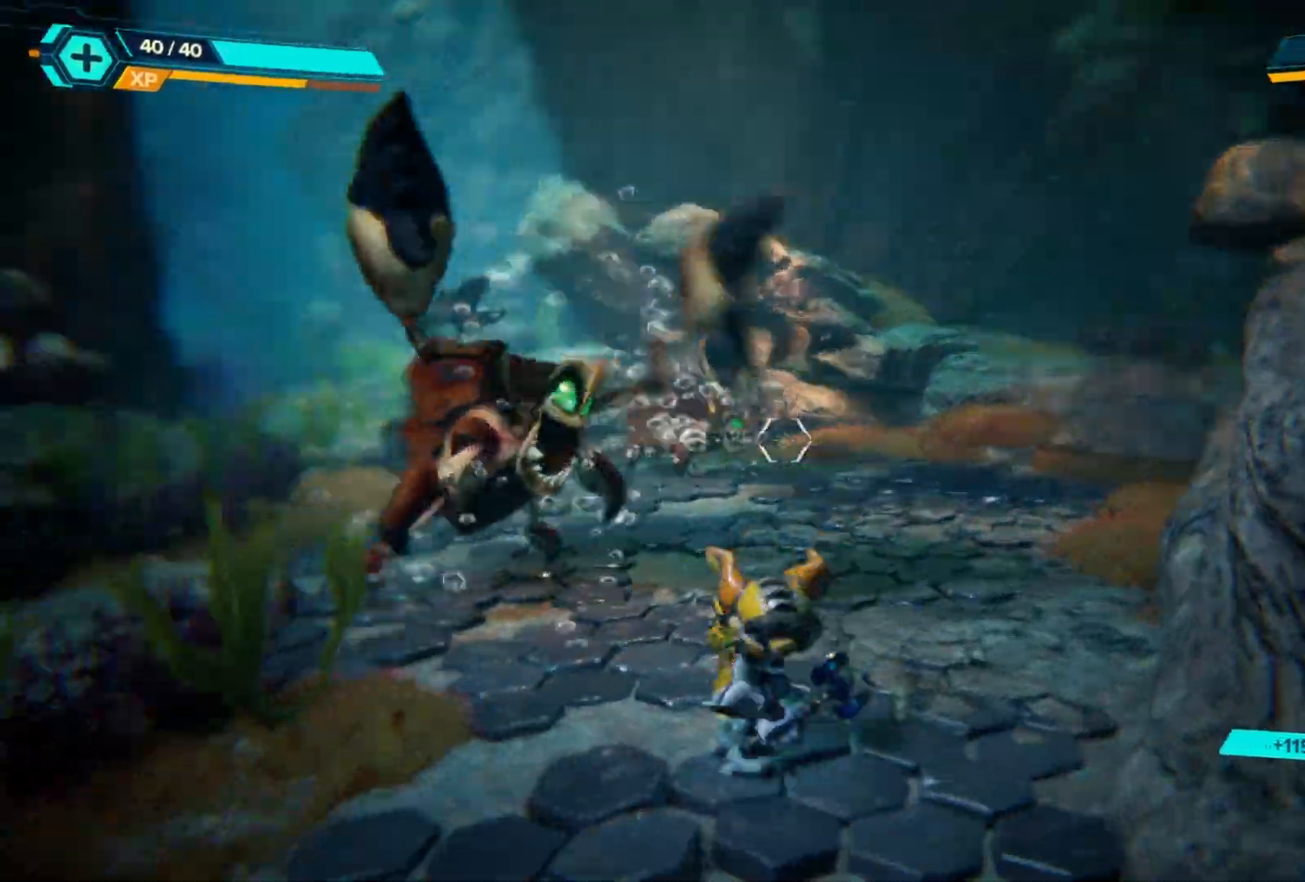
Gameplay with a controller (Xbox layout); each line is a JSON object with the inputs held at the frame after it. "events" lists button and stick changes between this image and that frame as [ms after this image, input, new state], when the widget could be followed in between. Not read: Z.
{"buttons": [], "left_stick": "down", "right_stick": "center", "events": [[117, "right_stick", "center"]]}
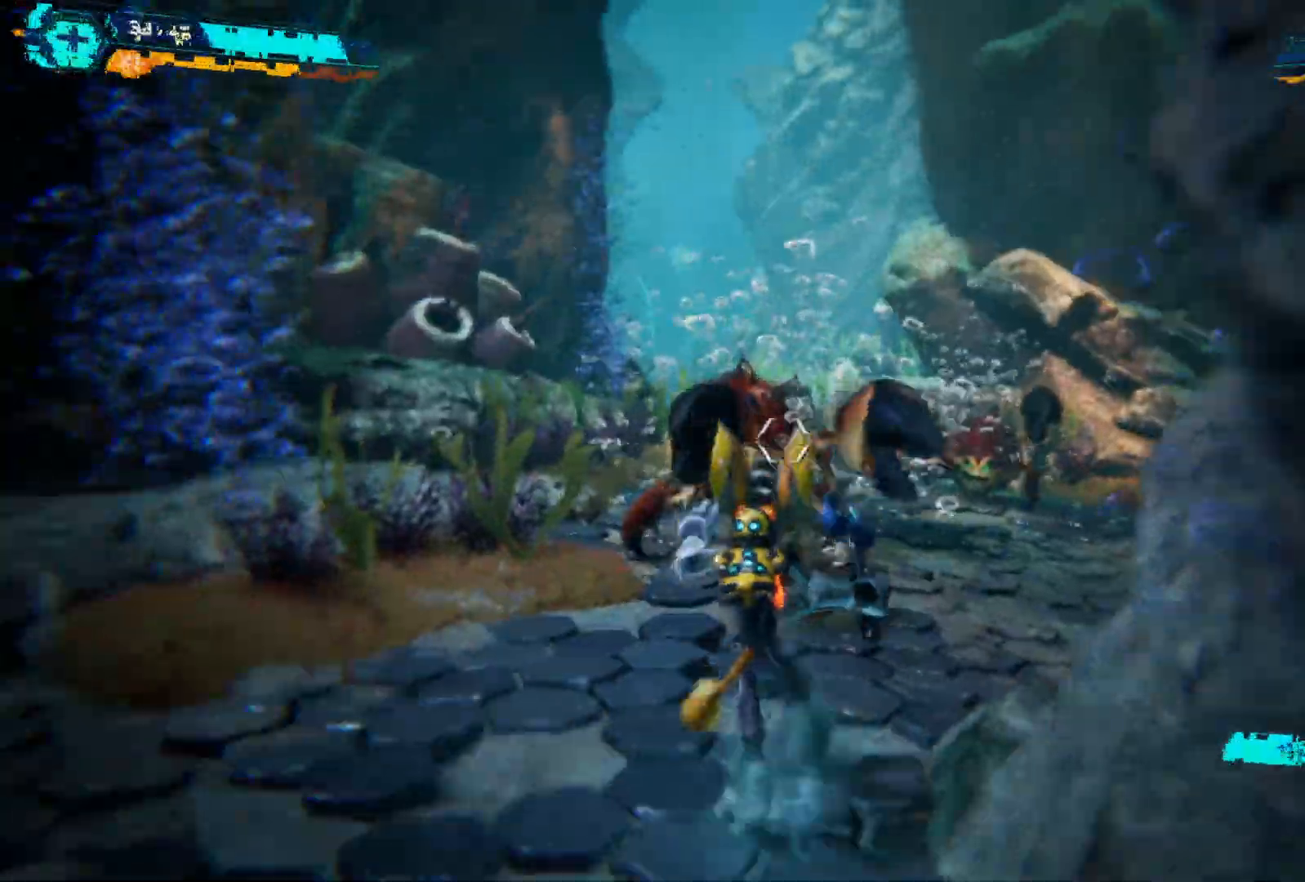
{"buttons": ["L2", "R2"], "left_stick": "down-left", "right_stick": "center", "events": [[167, "left_stick", "down-left"], [417, "L2", "down"], [450, "R2", "down"]]}
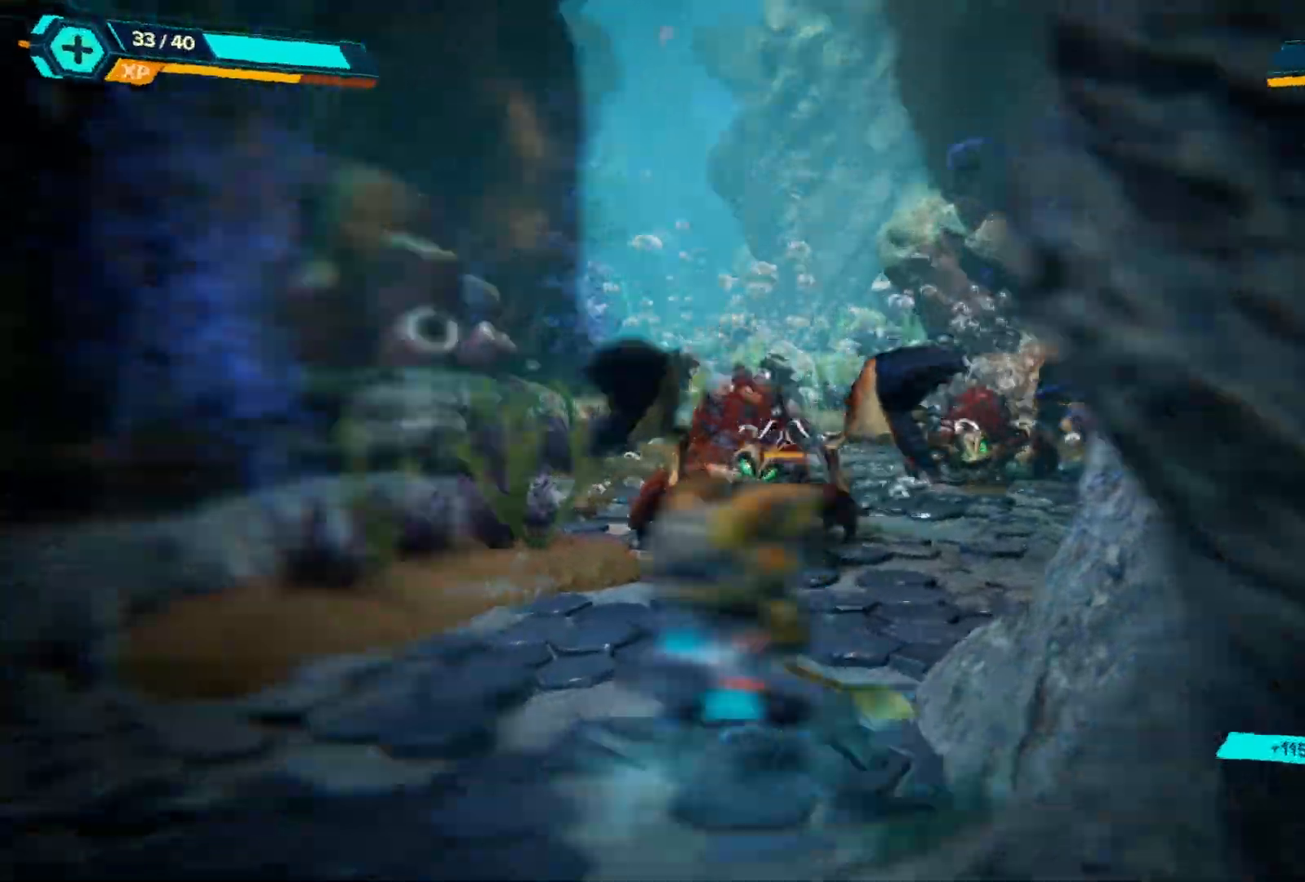
{"buttons": ["L2", "R2"], "left_stick": "down-left", "right_stick": "up", "events": [[267, "left_stick", "left"], [433, "right_stick", "up"], [450, "left_stick", "down-left"]]}
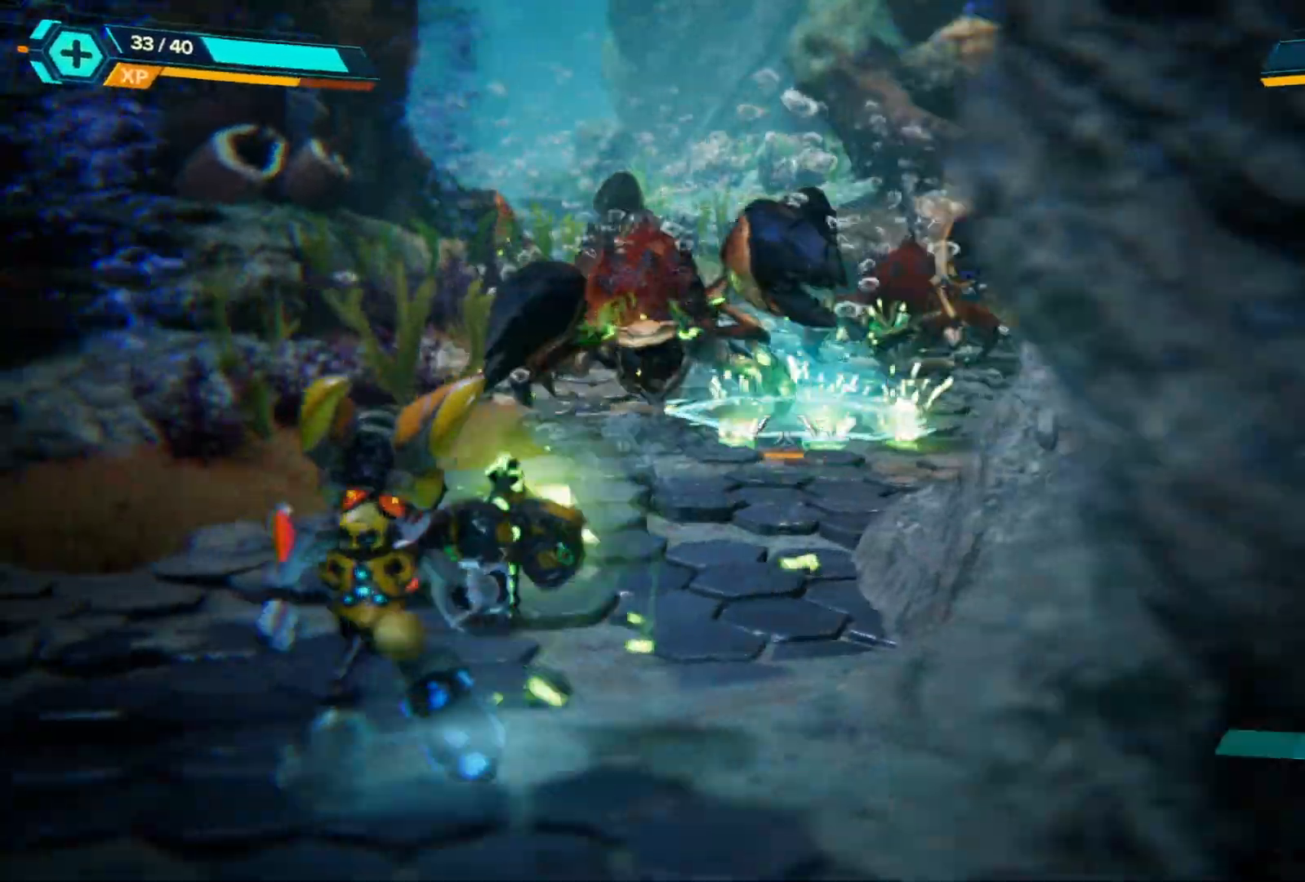
{"buttons": ["L2", "R2"], "left_stick": "down-left", "right_stick": "center", "events": [[133, "right_stick", "center"], [167, "left_stick", "left"], [383, "left_stick", "down-left"]]}
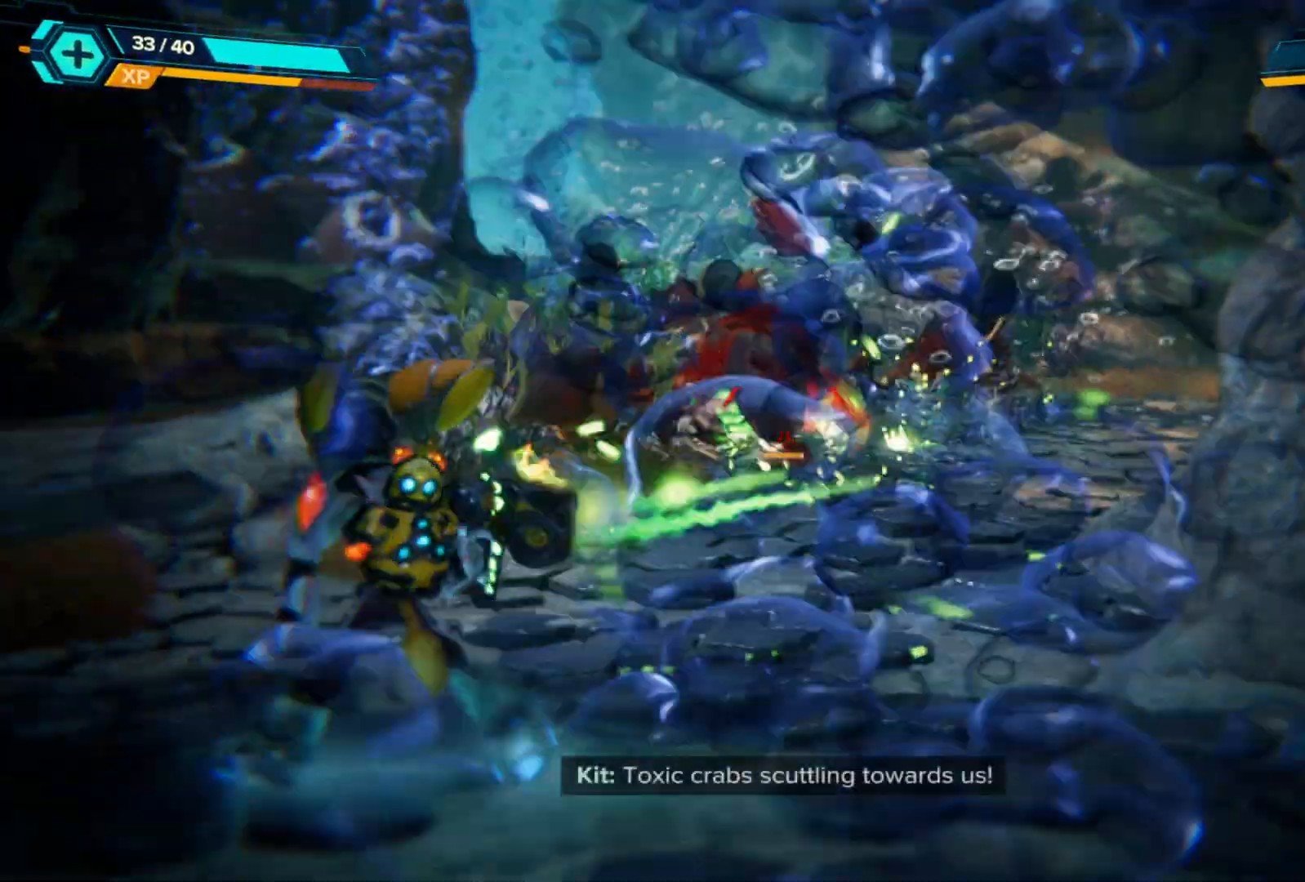
{"buttons": ["L2", "R2"], "left_stick": "down", "right_stick": "center", "events": [[17, "right_stick", "up"], [100, "right_stick", "center"], [200, "left_stick", "down-right"], [300, "right_stick", "up"], [400, "left_stick", "down"], [400, "right_stick", "center"]]}
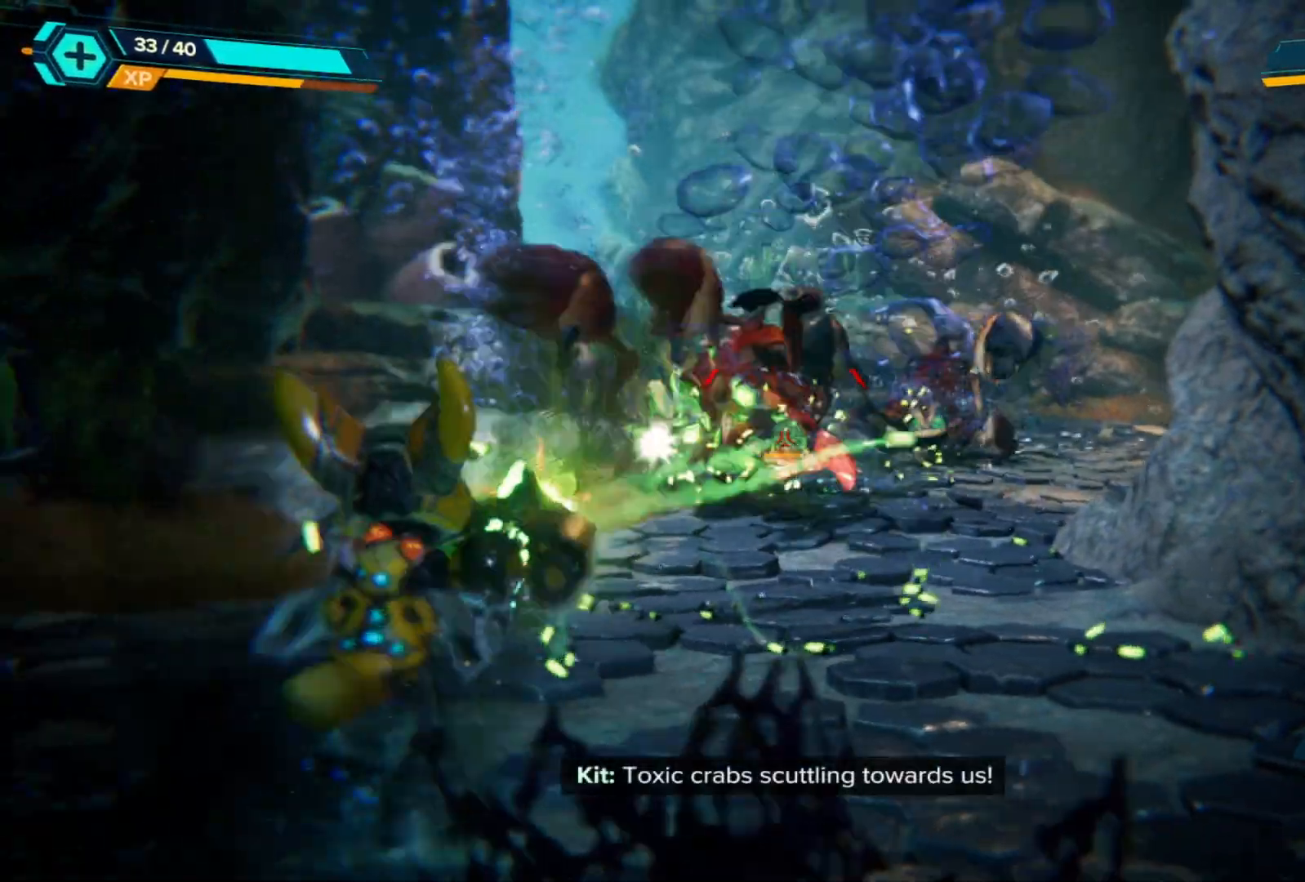
{"buttons": ["L2", "R2"], "left_stick": "up-right", "right_stick": "center", "events": [[100, "left_stick", "down-right"], [217, "right_stick", "left"], [250, "left_stick", "right"], [350, "right_stick", "center"], [367, "left_stick", "up-right"]]}
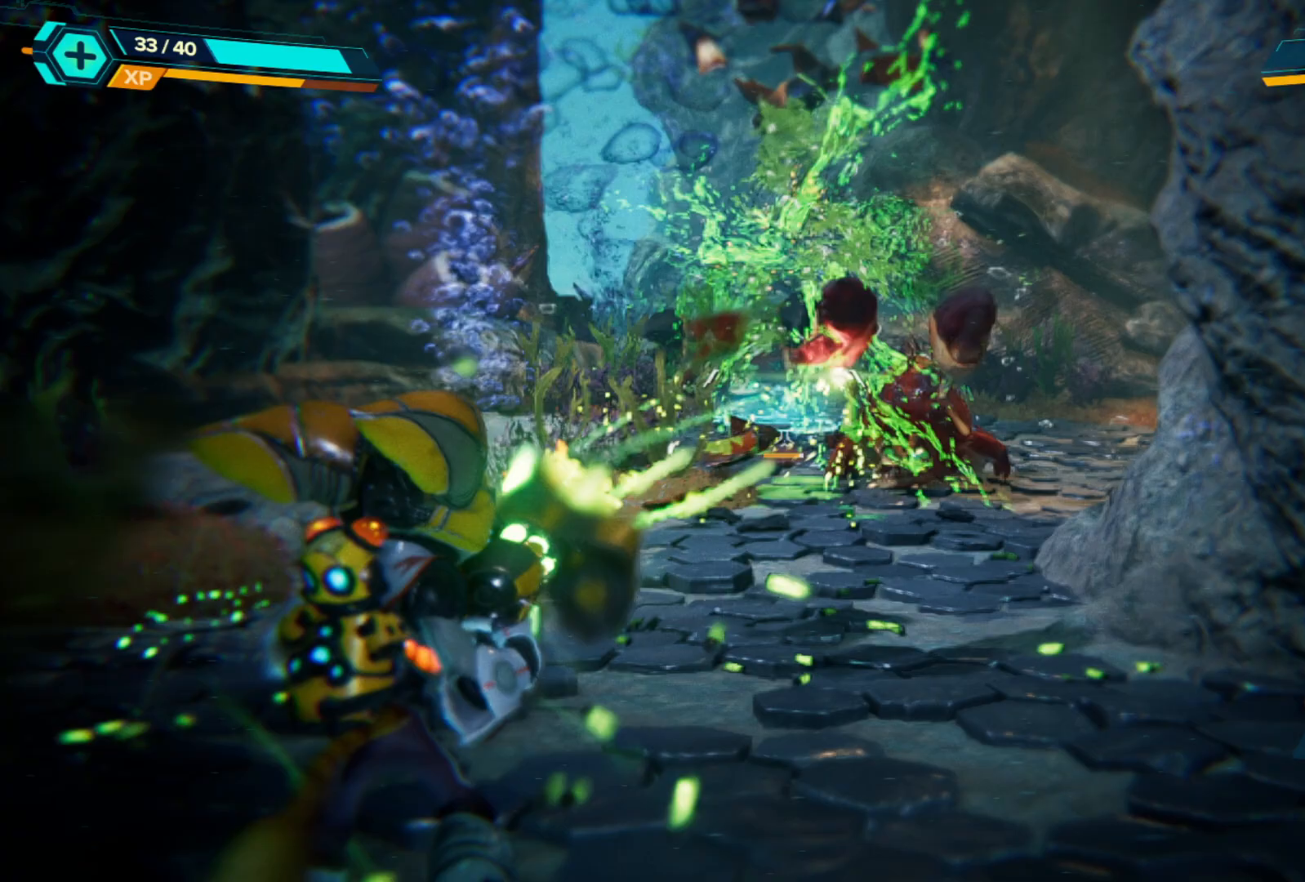
{"buttons": ["L2", "R2"], "left_stick": "center", "right_stick": "center", "events": [[67, "right_stick", "right"], [200, "left_stick", "up"], [217, "right_stick", "center"], [450, "left_stick", "center"]]}
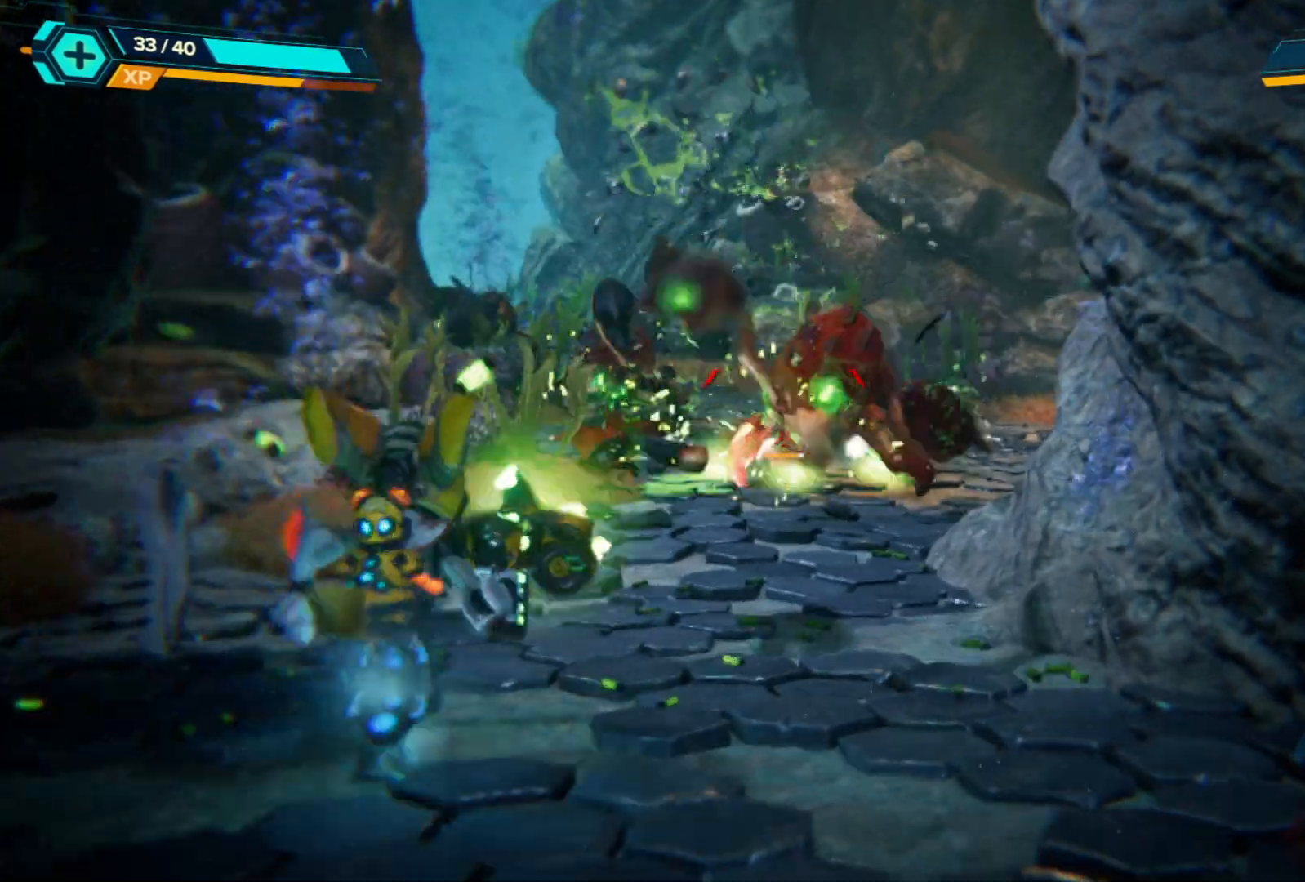
{"buttons": ["L2", "R2"], "left_stick": "center", "right_stick": "center", "events": [[67, "right_stick", "right"], [167, "left_stick", "up"], [167, "right_stick", "center"], [333, "left_stick", "center"]]}
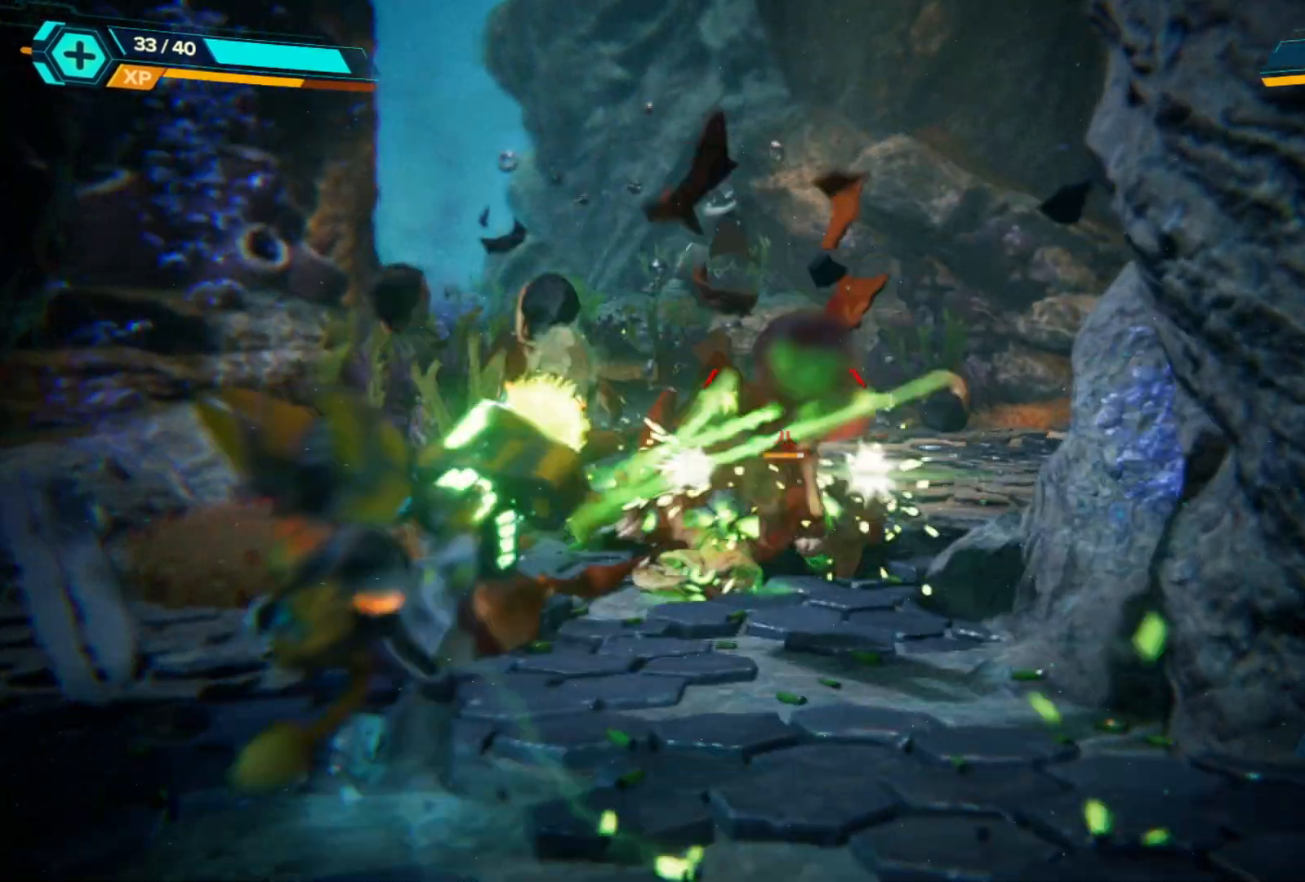
{"buttons": ["L2", "R2"], "left_stick": "center", "right_stick": "center", "events": [[50, "right_stick", "left"], [200, "left_stick", "down"], [267, "right_stick", "center"], [433, "left_stick", "center"]]}
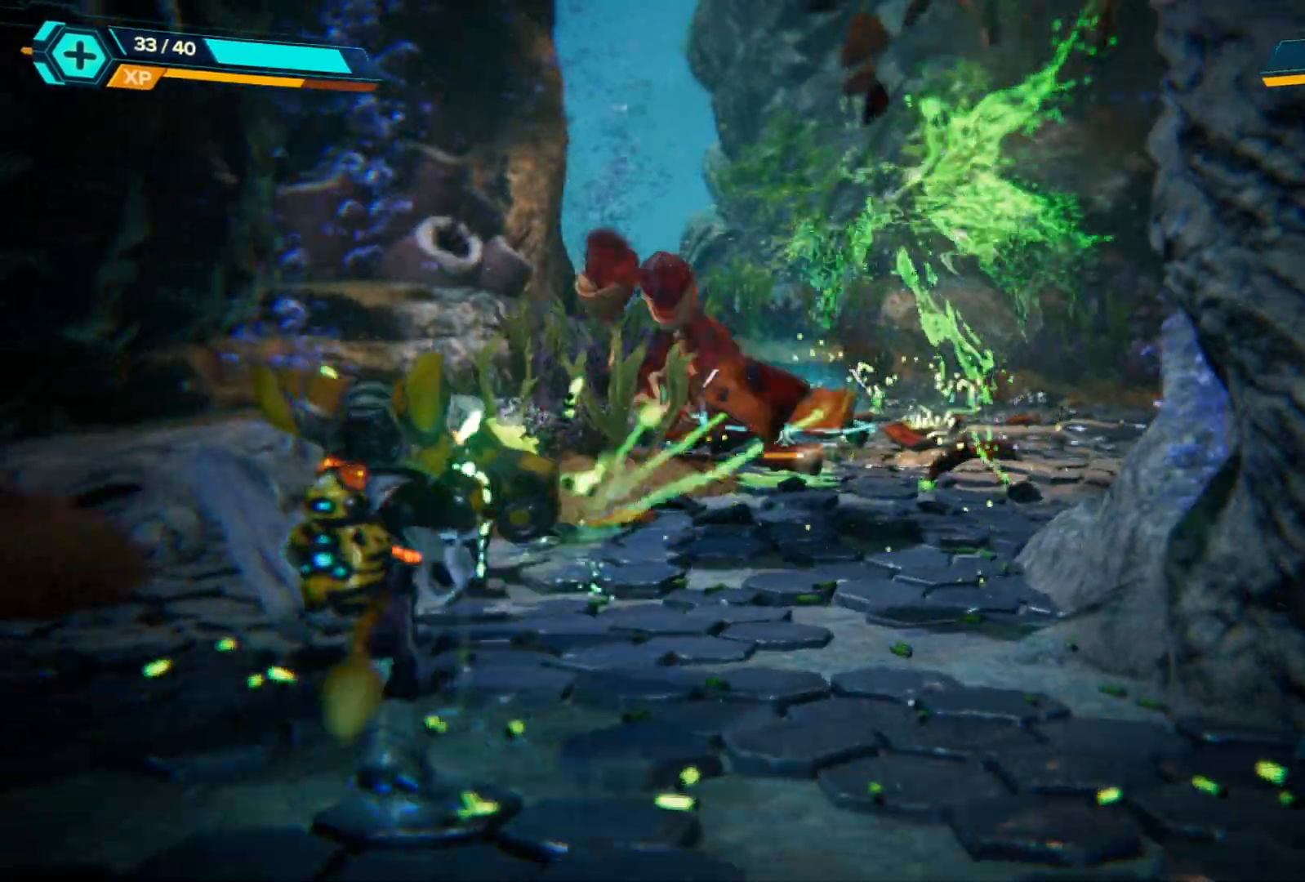
{"buttons": [], "left_stick": "center", "right_stick": "center", "events": [[67, "R2", "up"], [67, "left_stick", "up"], [83, "L2", "up"], [417, "left_stick", "center"]]}
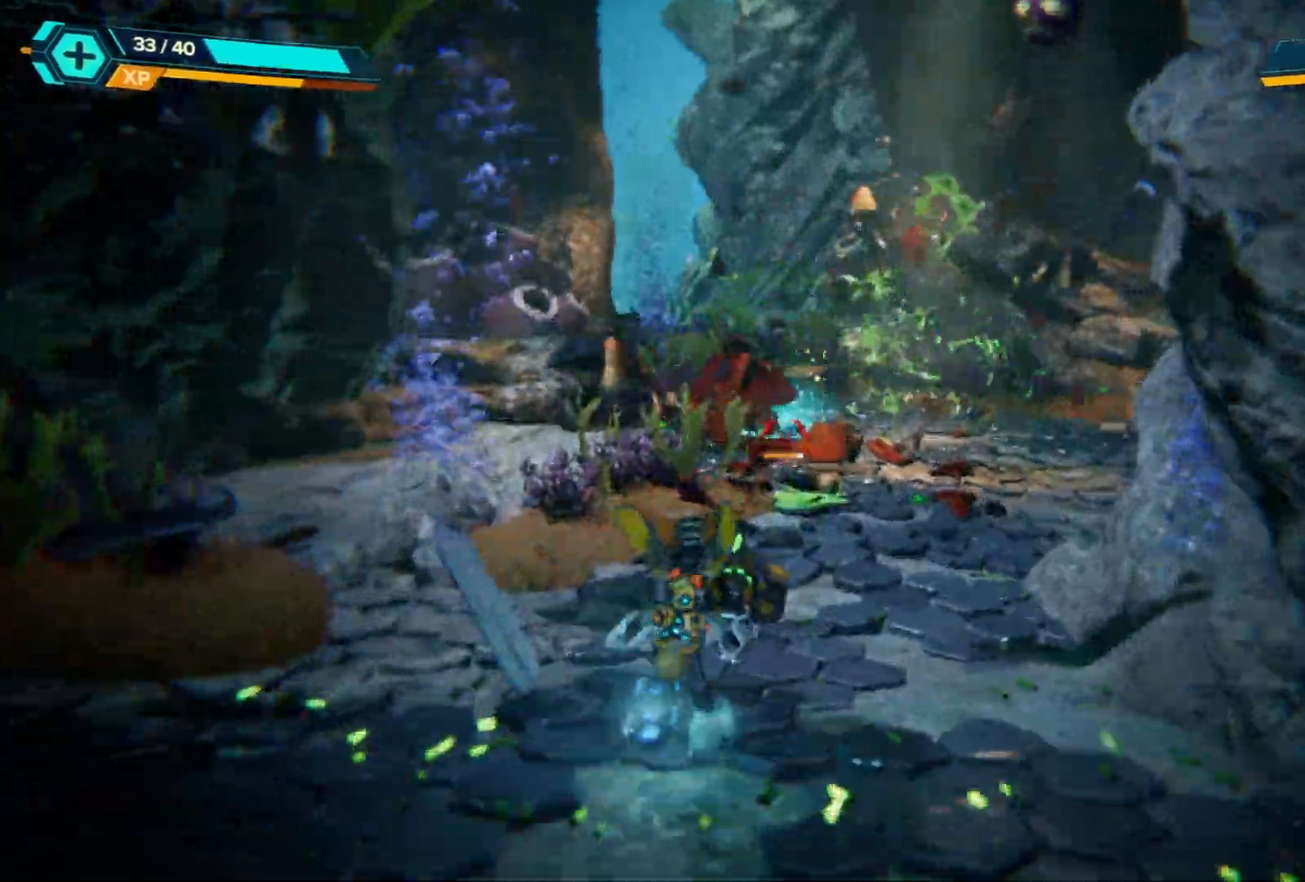
{"buttons": ["L2", "R2"], "left_stick": "up", "right_stick": "center", "events": [[50, "right_stick", "left"], [183, "L2", "down"], [217, "R2", "down"], [250, "right_stick", "center"], [333, "left_stick", "up"]]}
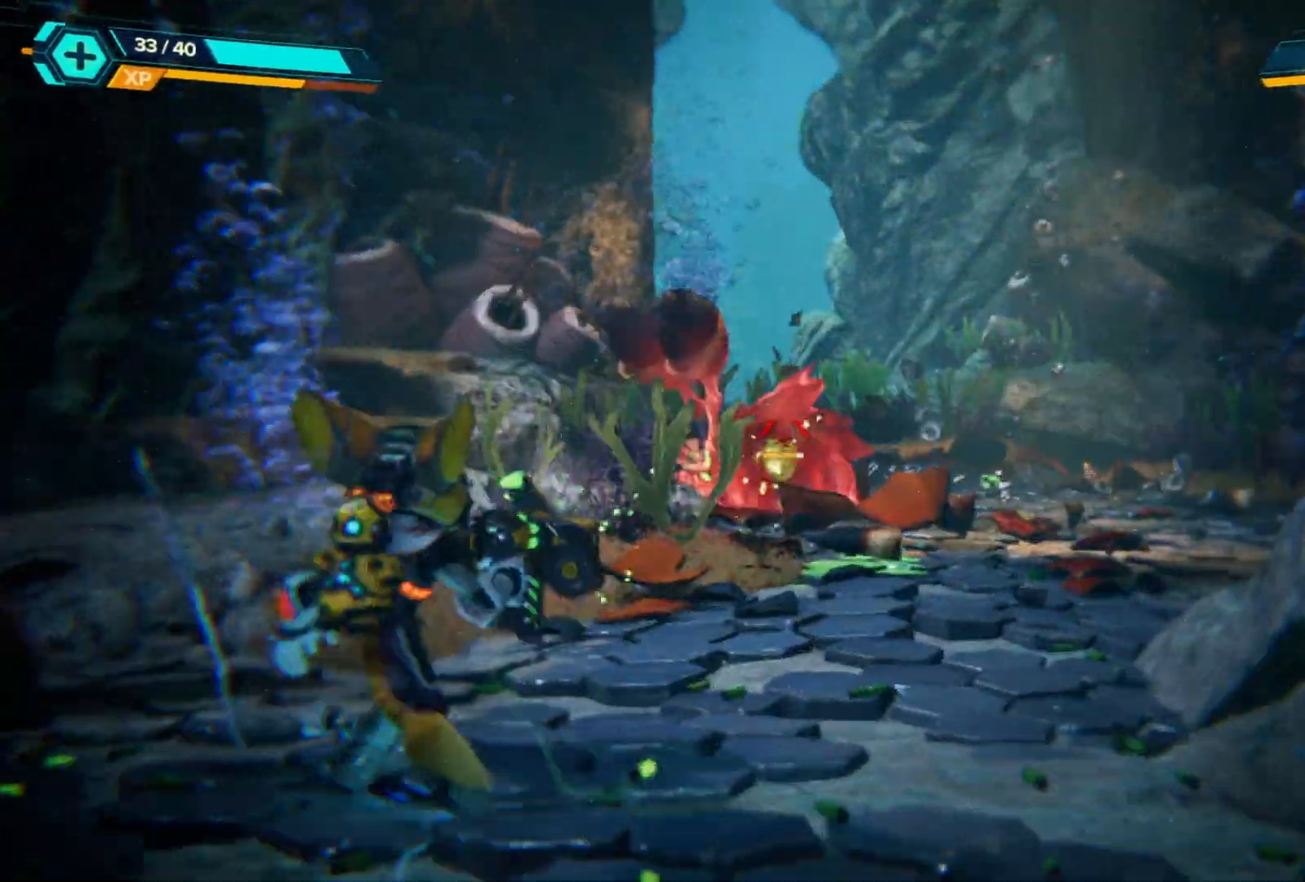
{"buttons": ["L2", "R2"], "left_stick": "center", "right_stick": "center", "events": [[117, "left_stick", "center"]]}
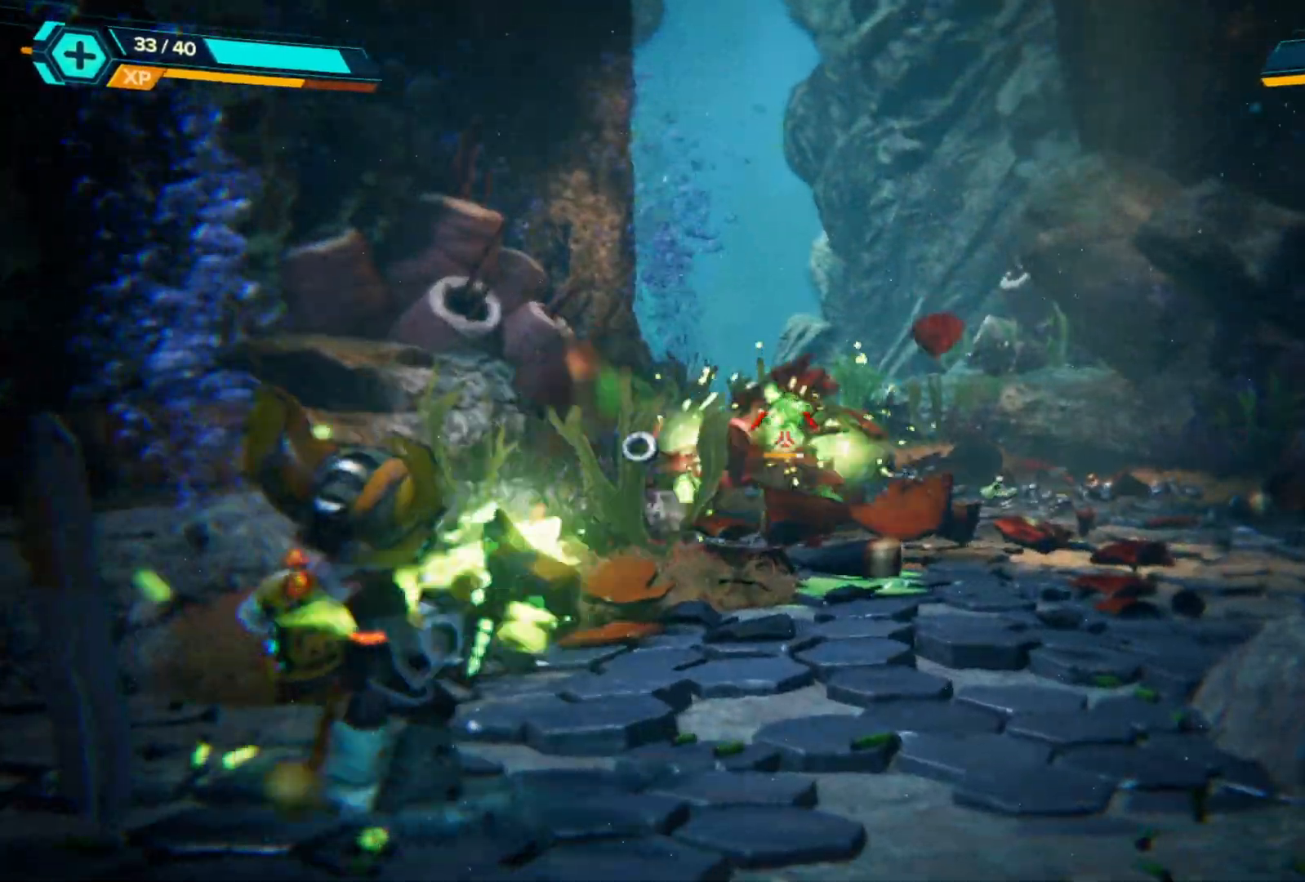
{"buttons": ["L2", "R2"], "left_stick": "center", "right_stick": "center", "events": []}
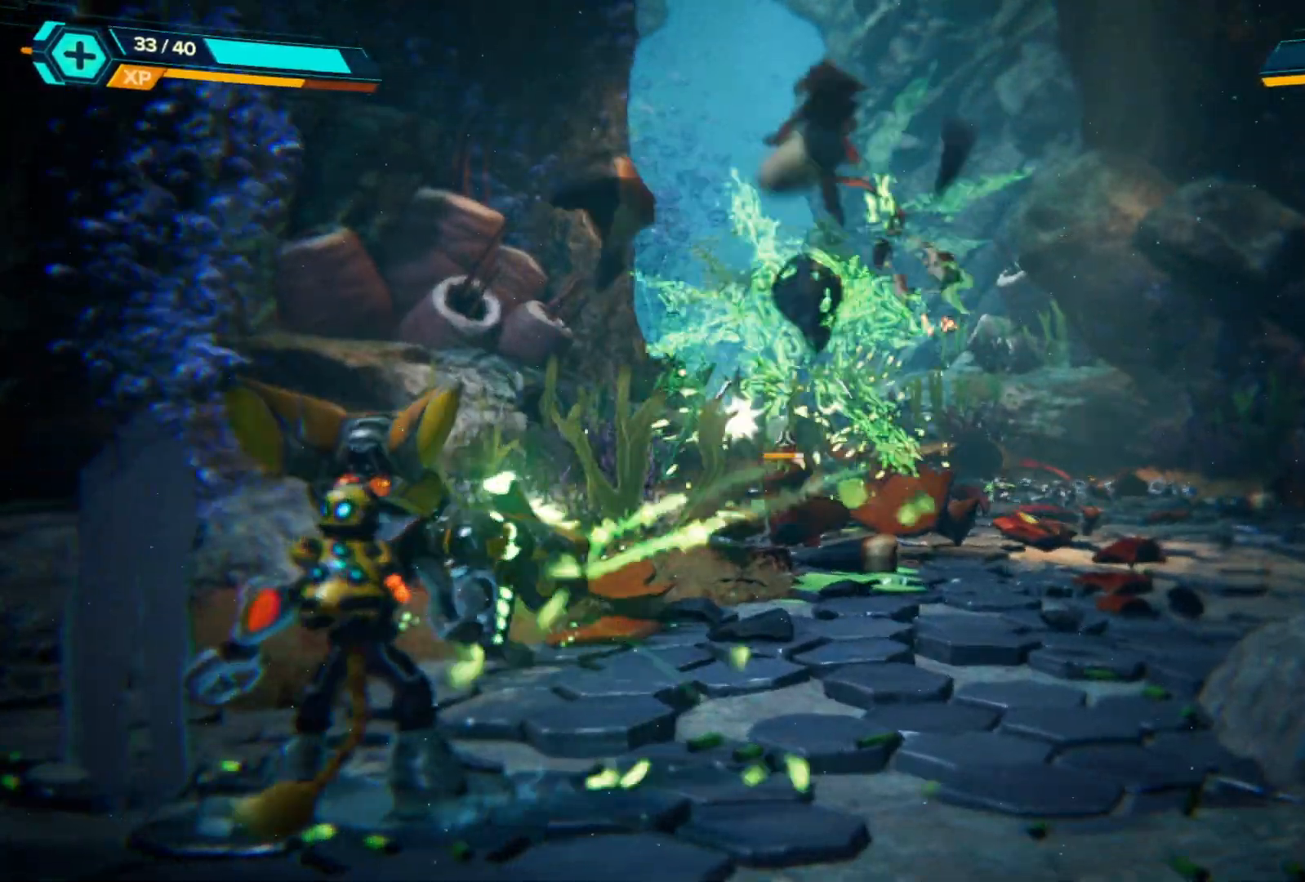
{"buttons": [], "left_stick": "center", "right_stick": "right", "events": [[283, "L2", "up"], [283, "R2", "up"], [400, "right_stick", "right"]]}
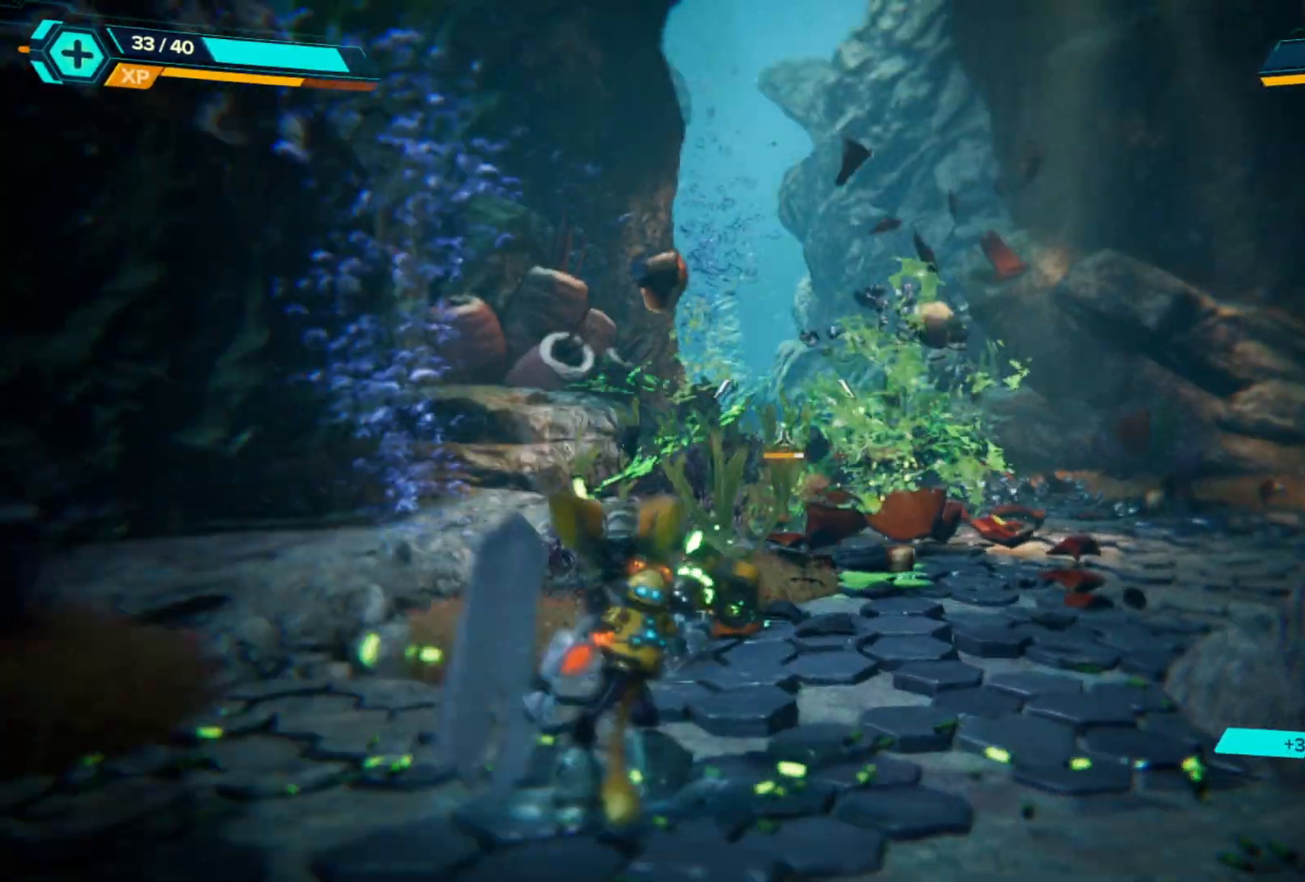
{"buttons": [], "left_stick": "center", "right_stick": "right", "events": [[300, "right_stick", "center"], [500, "right_stick", "right"]]}
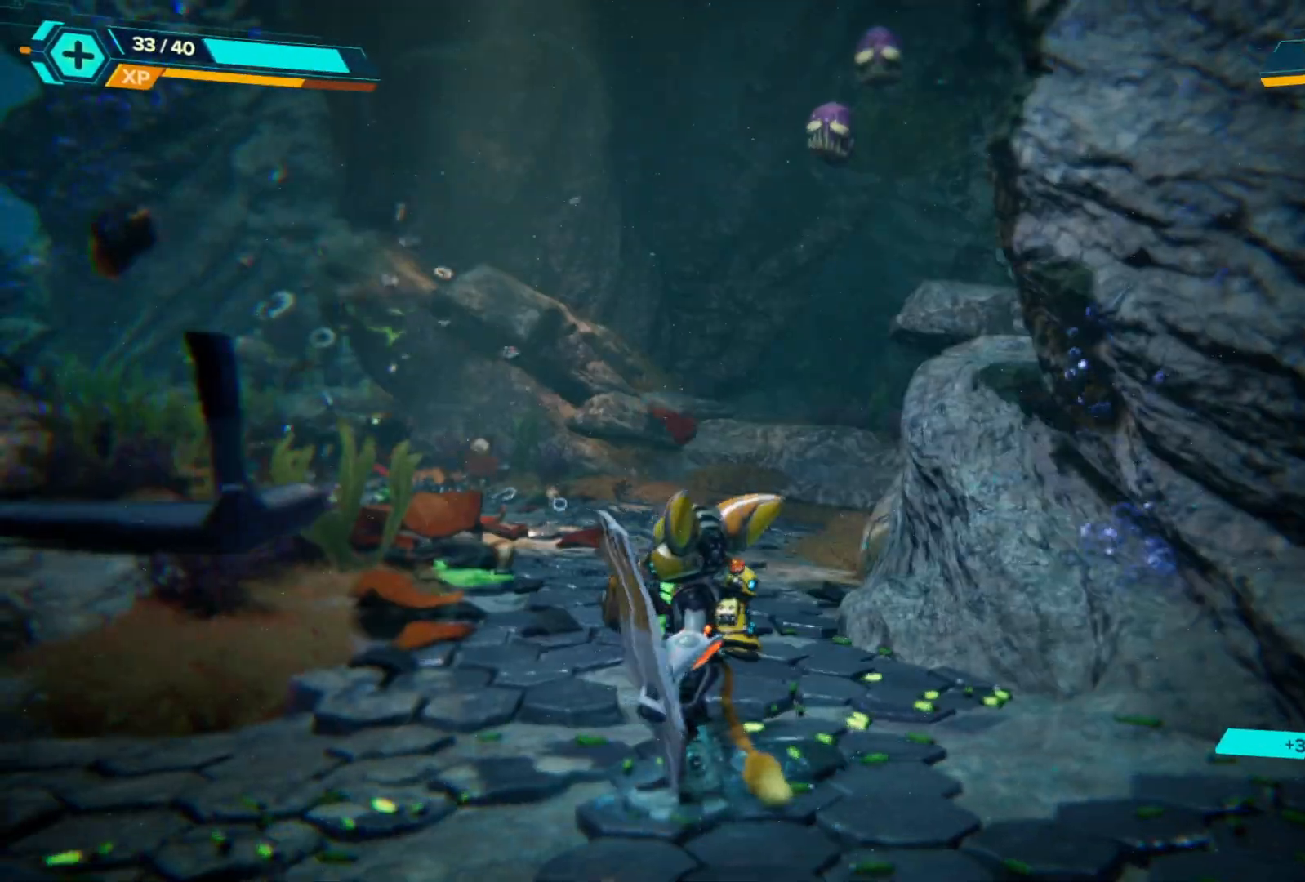
{"buttons": [], "left_stick": "right", "right_stick": "right", "events": [[150, "left_stick", "down"], [350, "left_stick", "right"]]}
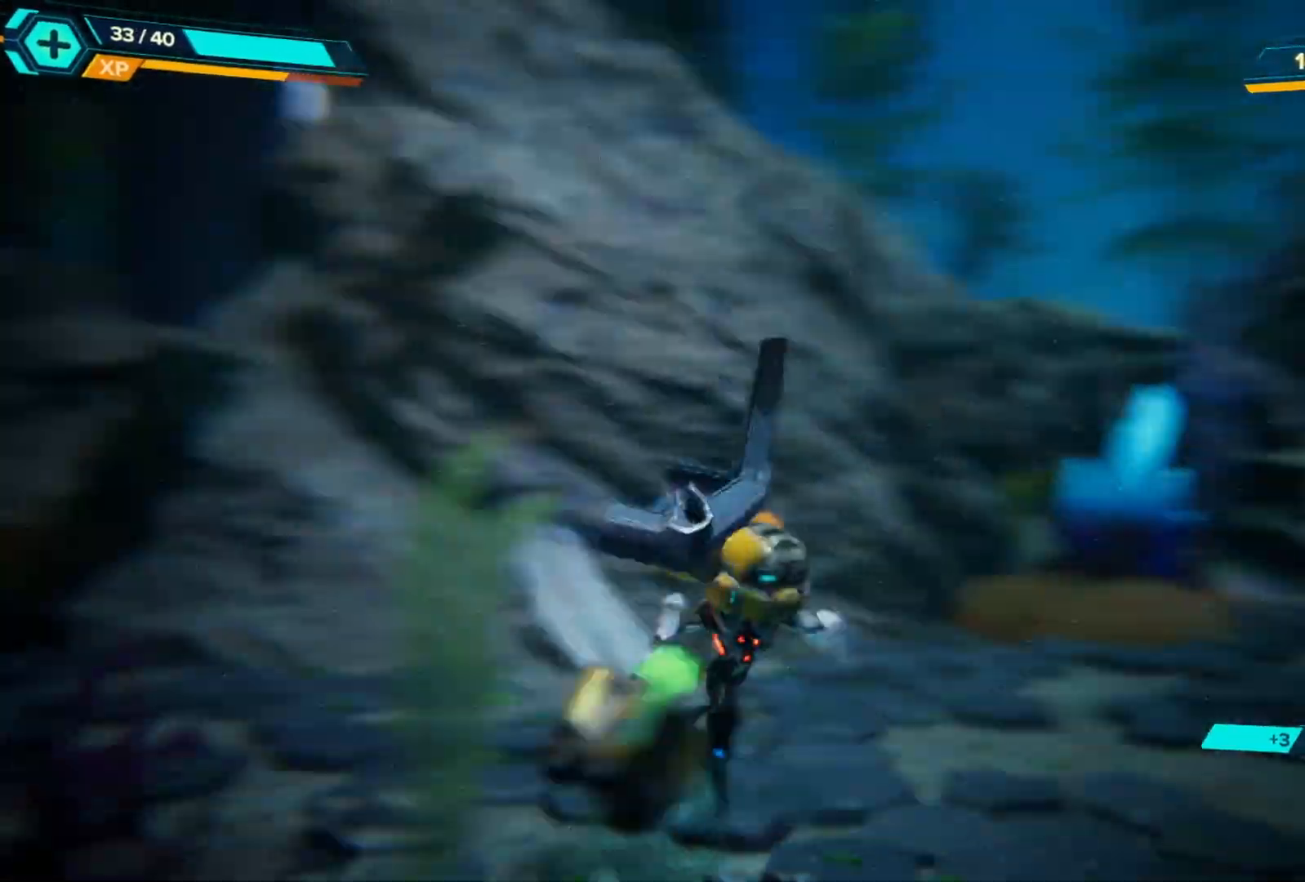
{"buttons": [], "left_stick": "up-right", "right_stick": "center", "events": [[33, "right_stick", "center"], [383, "left_stick", "up-right"]]}
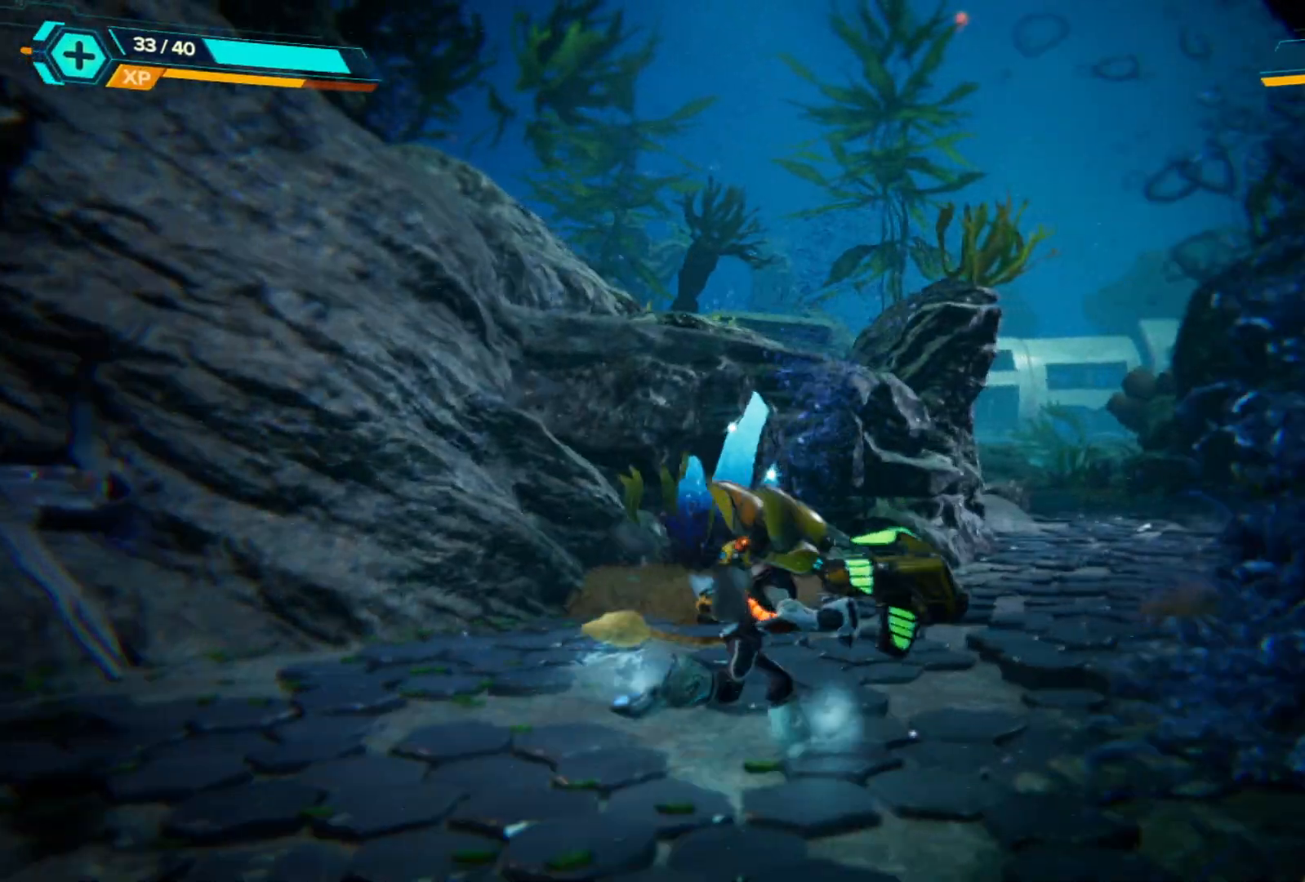
{"buttons": ["A"], "left_stick": "up", "right_stick": "center", "events": [[233, "left_stick", "up"], [500, "A", "down"]]}
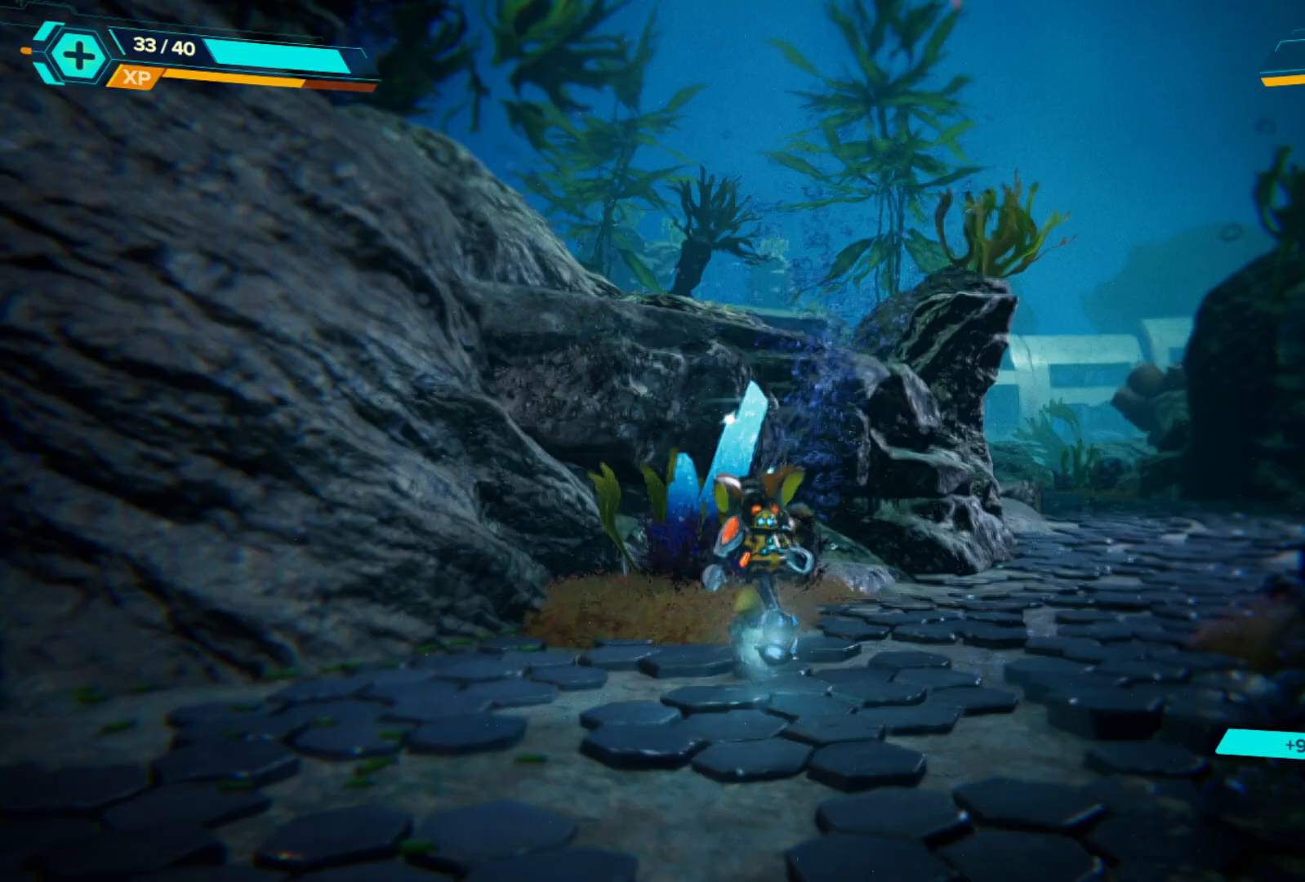
{"buttons": [], "left_stick": "up-left", "right_stick": "center", "events": [[250, "A", "up"], [317, "left_stick", "center"], [383, "X", "down"], [483, "X", "up"], [483, "left_stick", "up-left"]]}
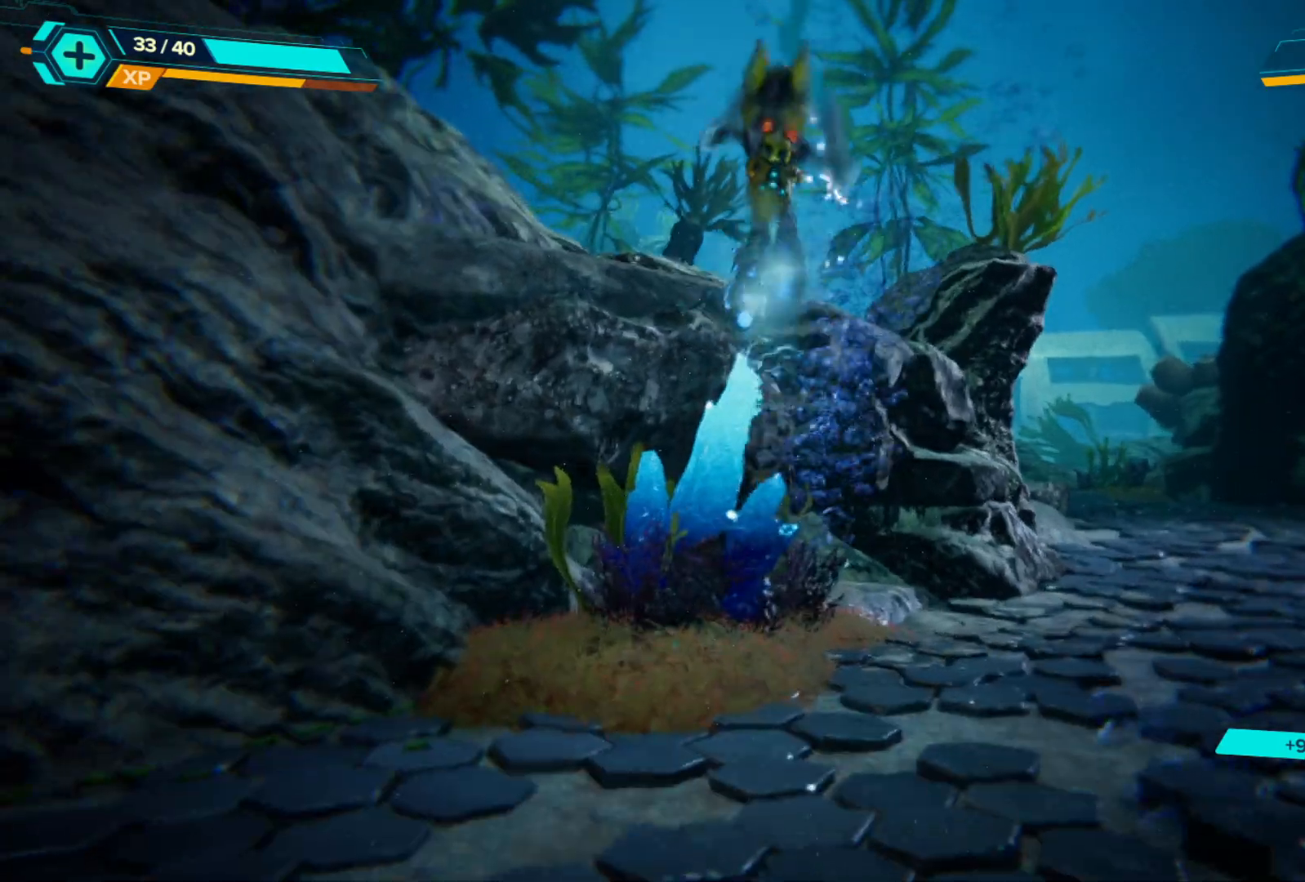
{"buttons": [], "left_stick": "right", "right_stick": "left", "events": [[150, "left_stick", "center"], [383, "right_stick", "left"], [417, "left_stick", "right"]]}
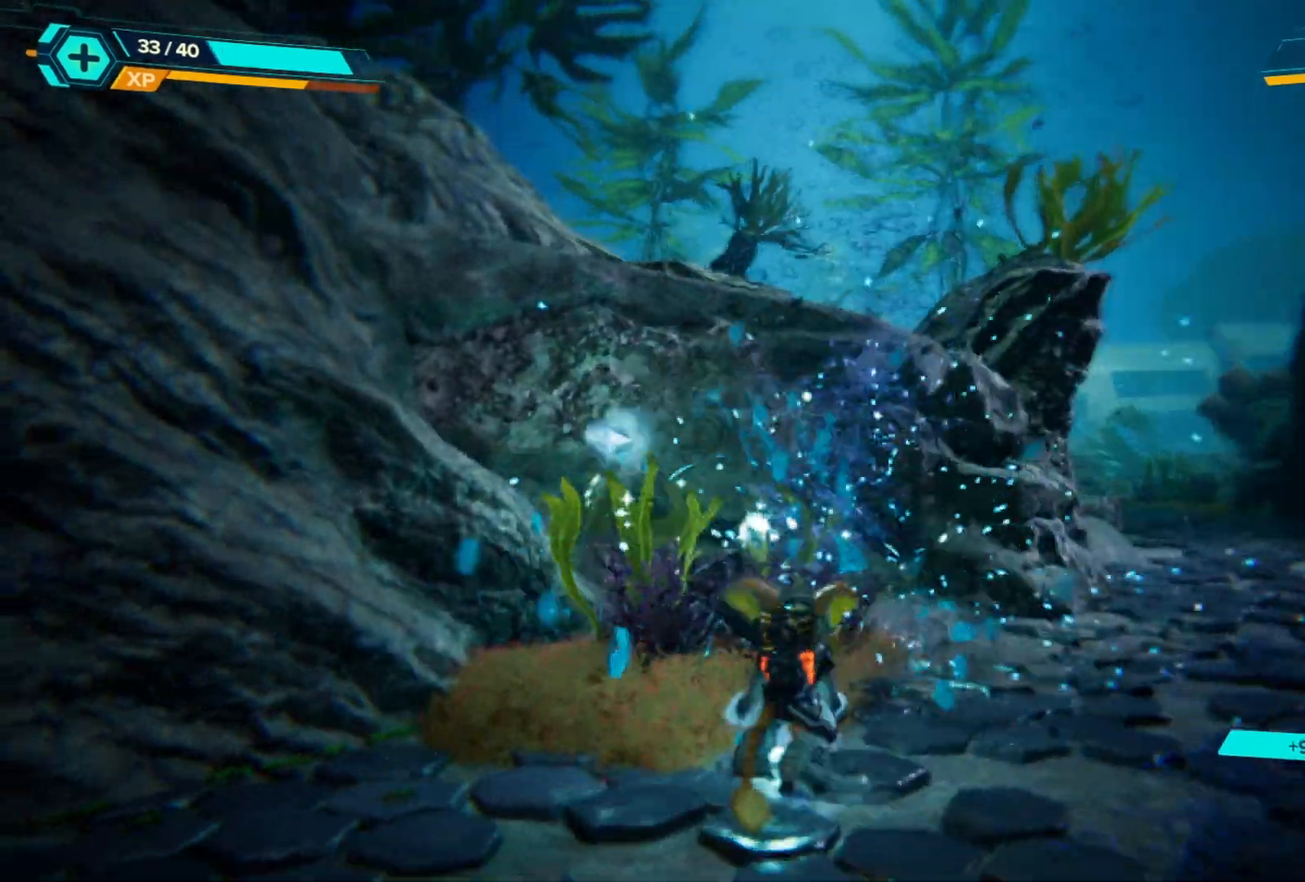
{"buttons": ["A"], "left_stick": "up", "right_stick": "center", "events": [[150, "right_stick", "center"], [333, "left_stick", "up-right"], [433, "A", "down"], [467, "left_stick", "up"]]}
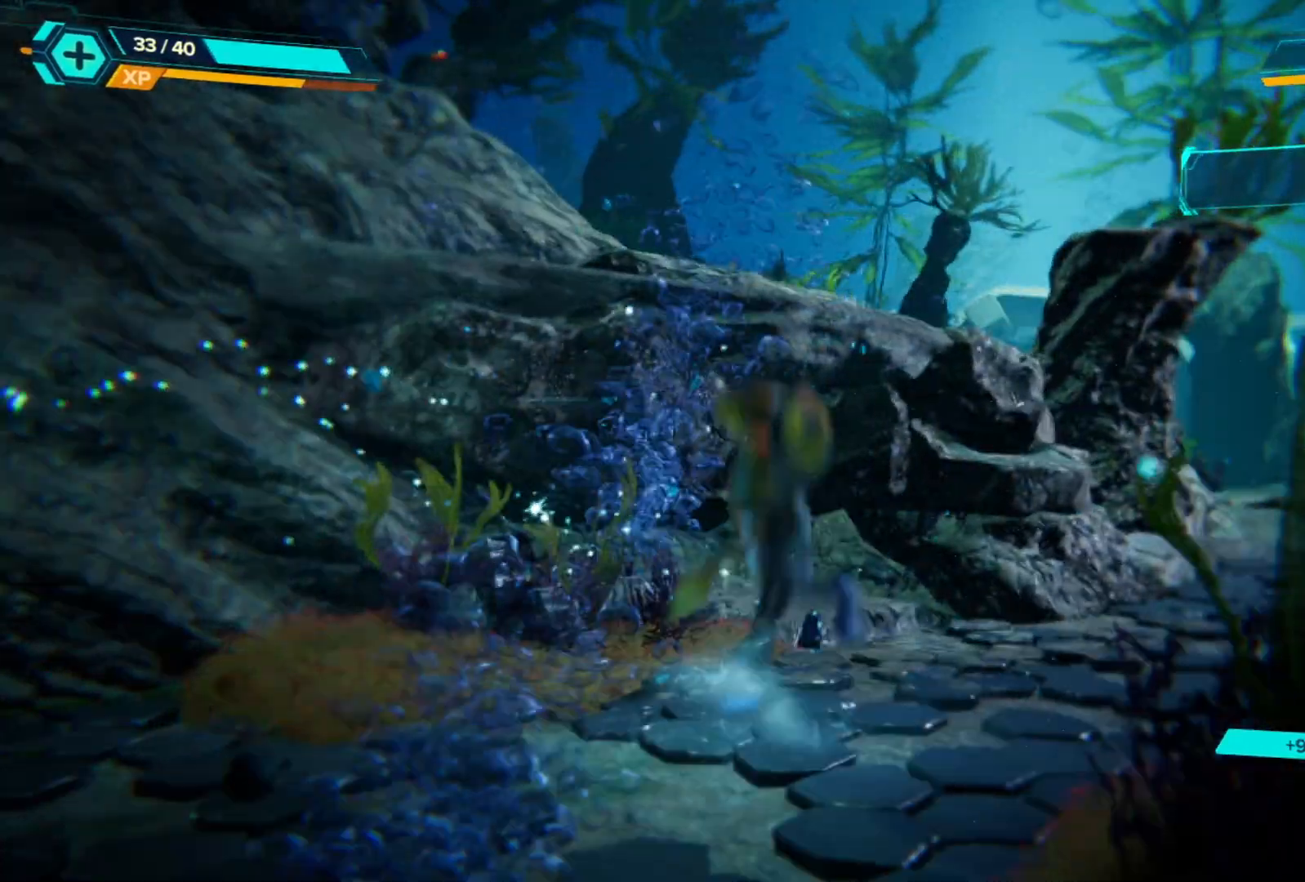
{"buttons": ["A"], "left_stick": "up", "right_stick": "center", "events": [[83, "A", "up"], [233, "A", "down"]]}
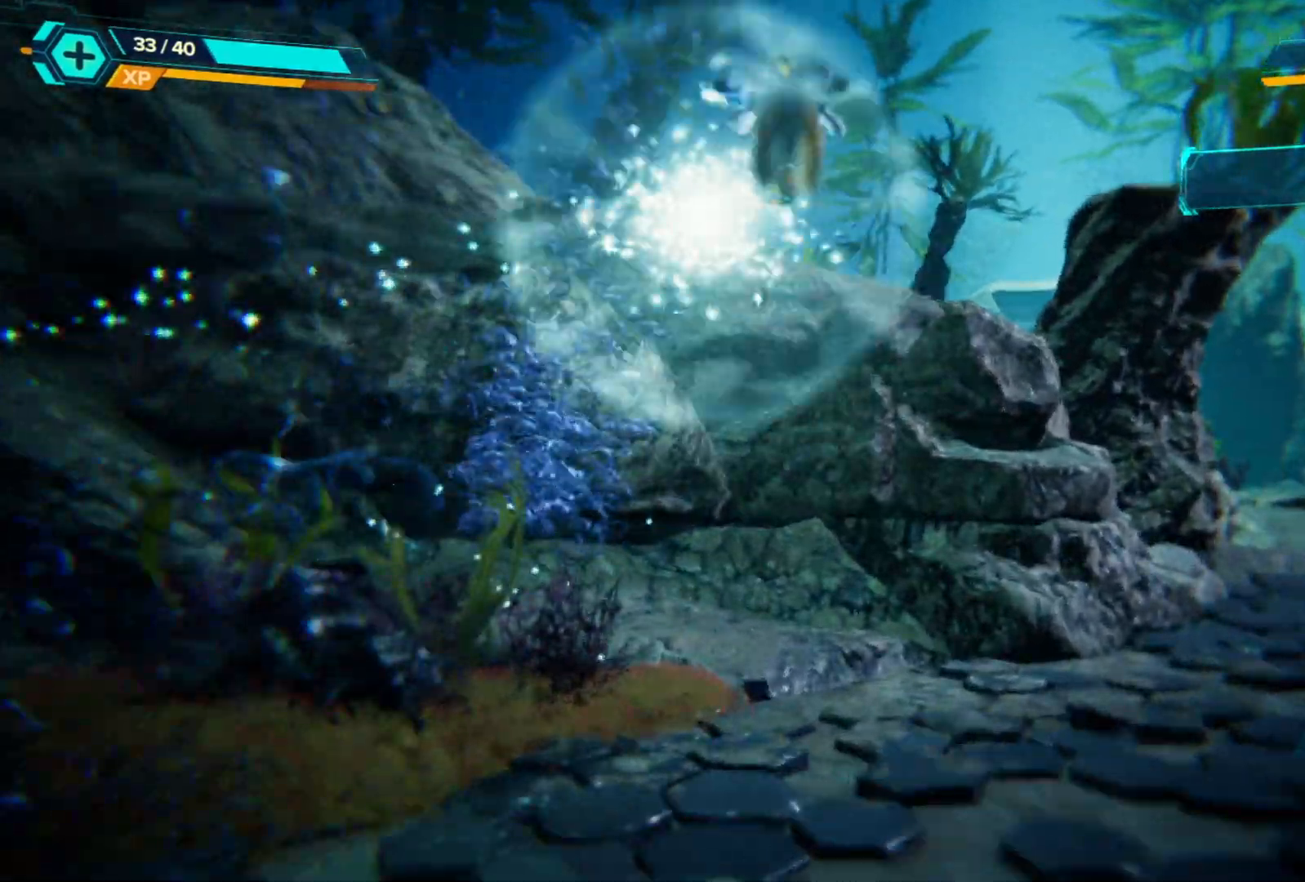
{"buttons": [], "left_stick": "up", "right_stick": "left", "events": [[133, "A", "up"], [383, "right_stick", "left"]]}
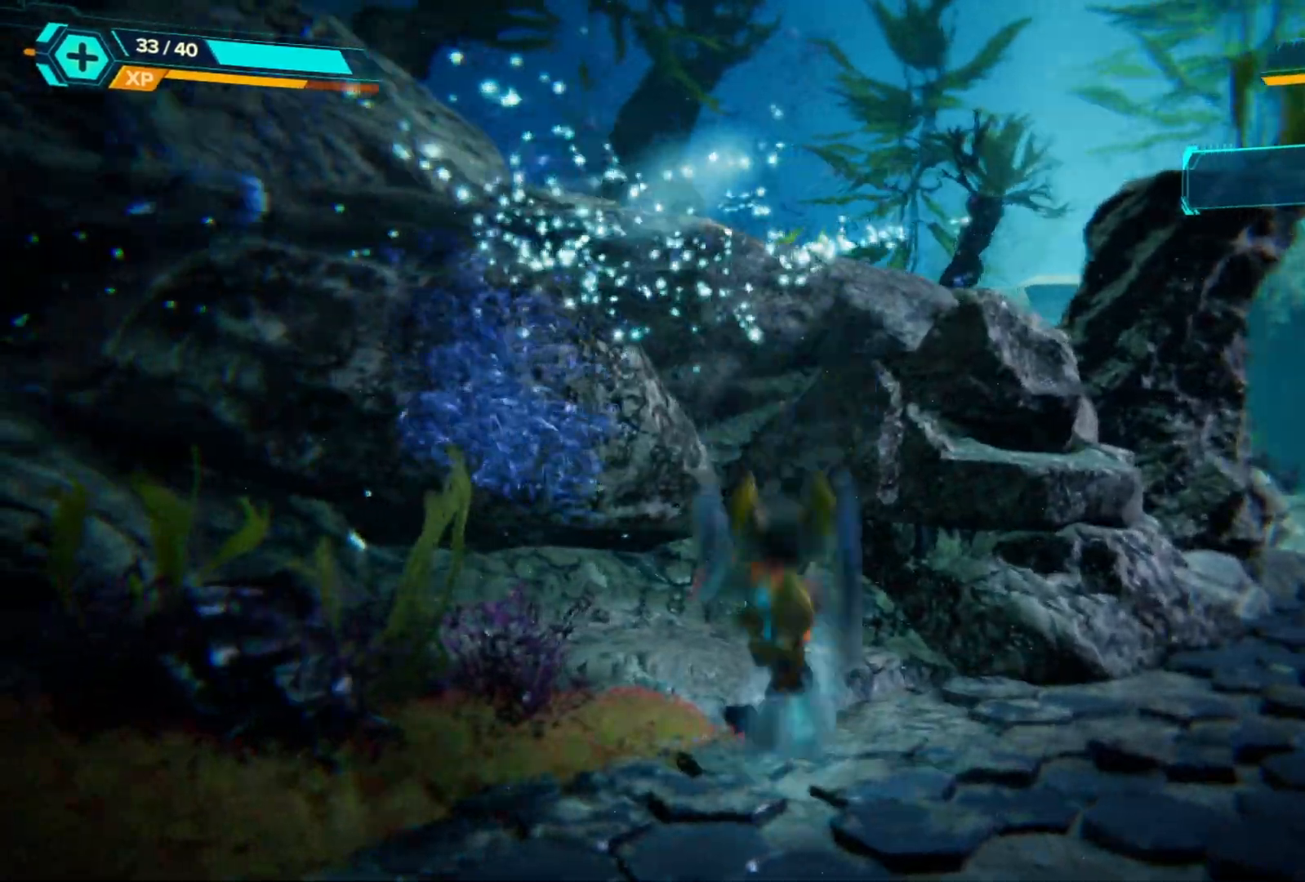
{"buttons": [], "left_stick": "right", "right_stick": "center", "events": [[67, "left_stick", "right"], [283, "right_stick", "center"]]}
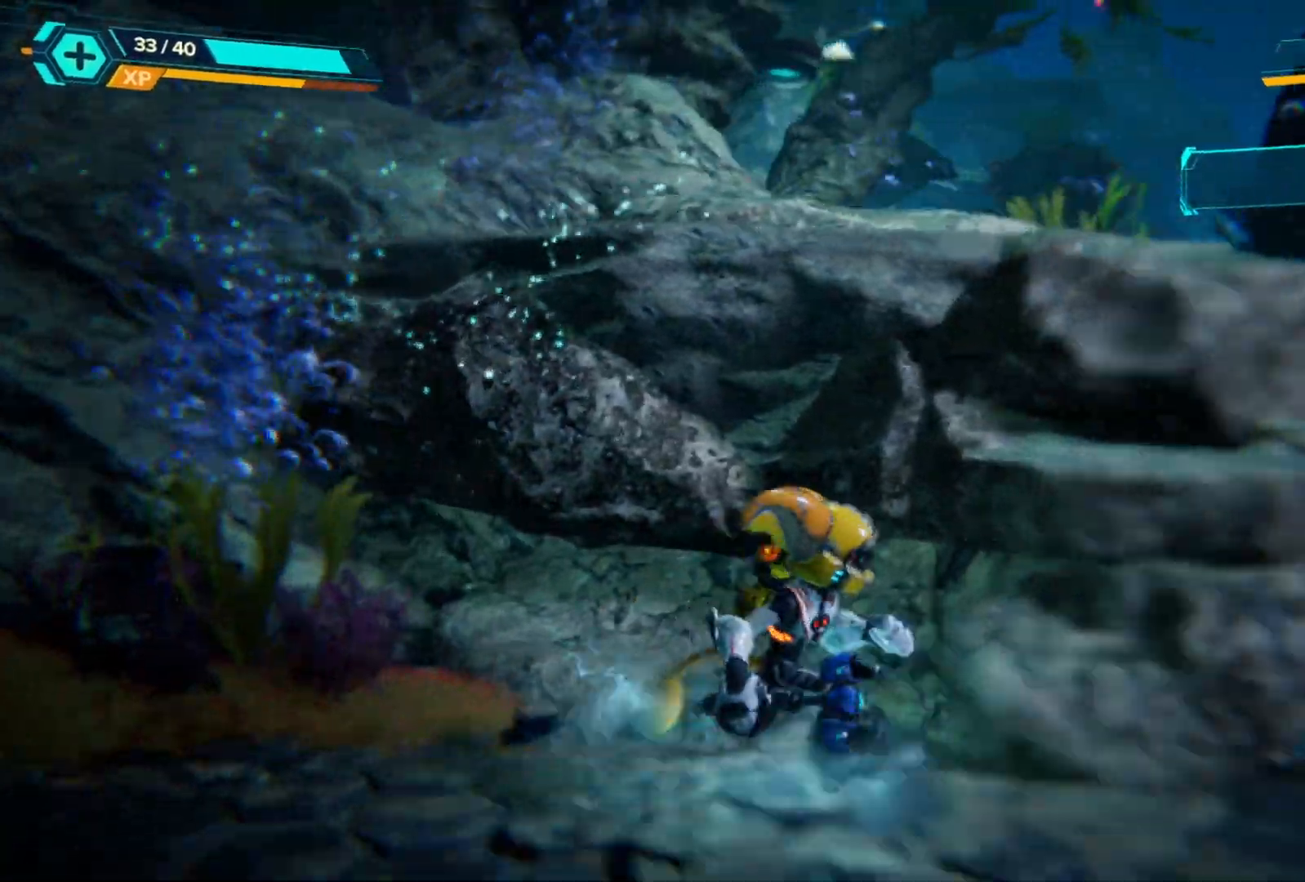
{"buttons": [], "left_stick": "up-right", "right_stick": "center", "events": [[233, "A", "down"], [233, "left_stick", "up-right"], [417, "A", "up"]]}
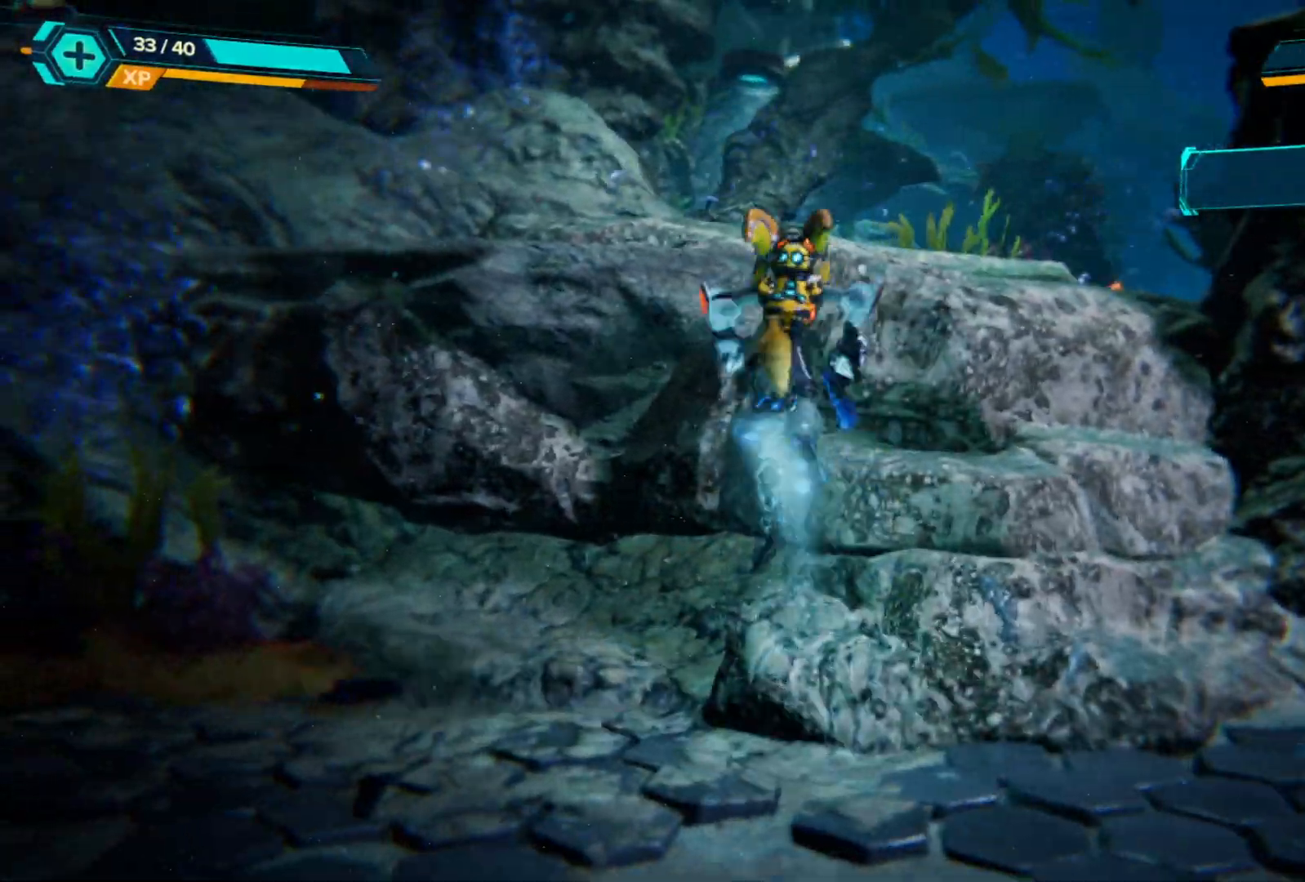
{"buttons": [], "left_stick": "up-right", "right_stick": "center", "events": [[33, "A", "down"], [400, "A", "up"]]}
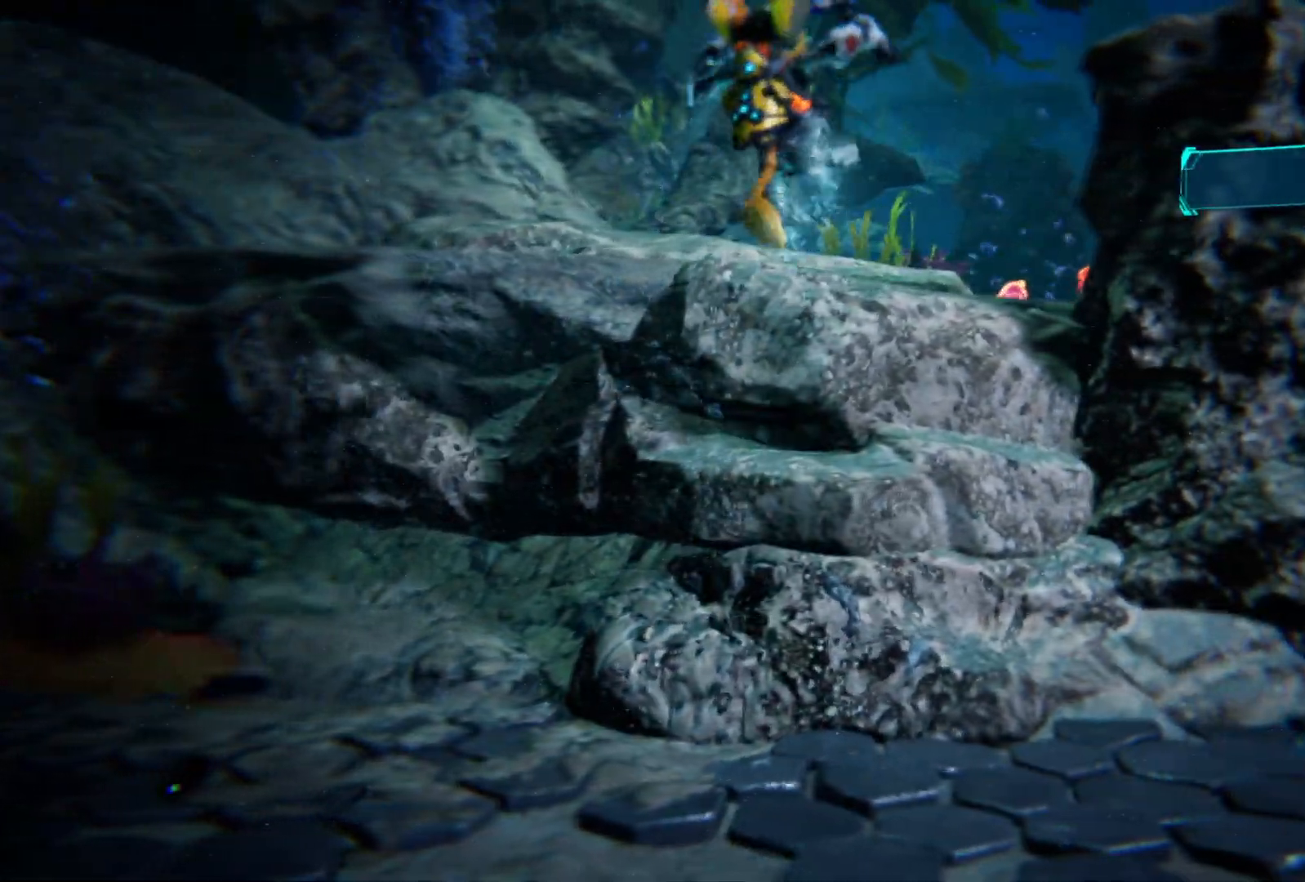
{"buttons": [], "left_stick": "down-left", "right_stick": "left", "events": [[133, "right_stick", "left"], [317, "left_stick", "down"], [367, "left_stick", "down-left"]]}
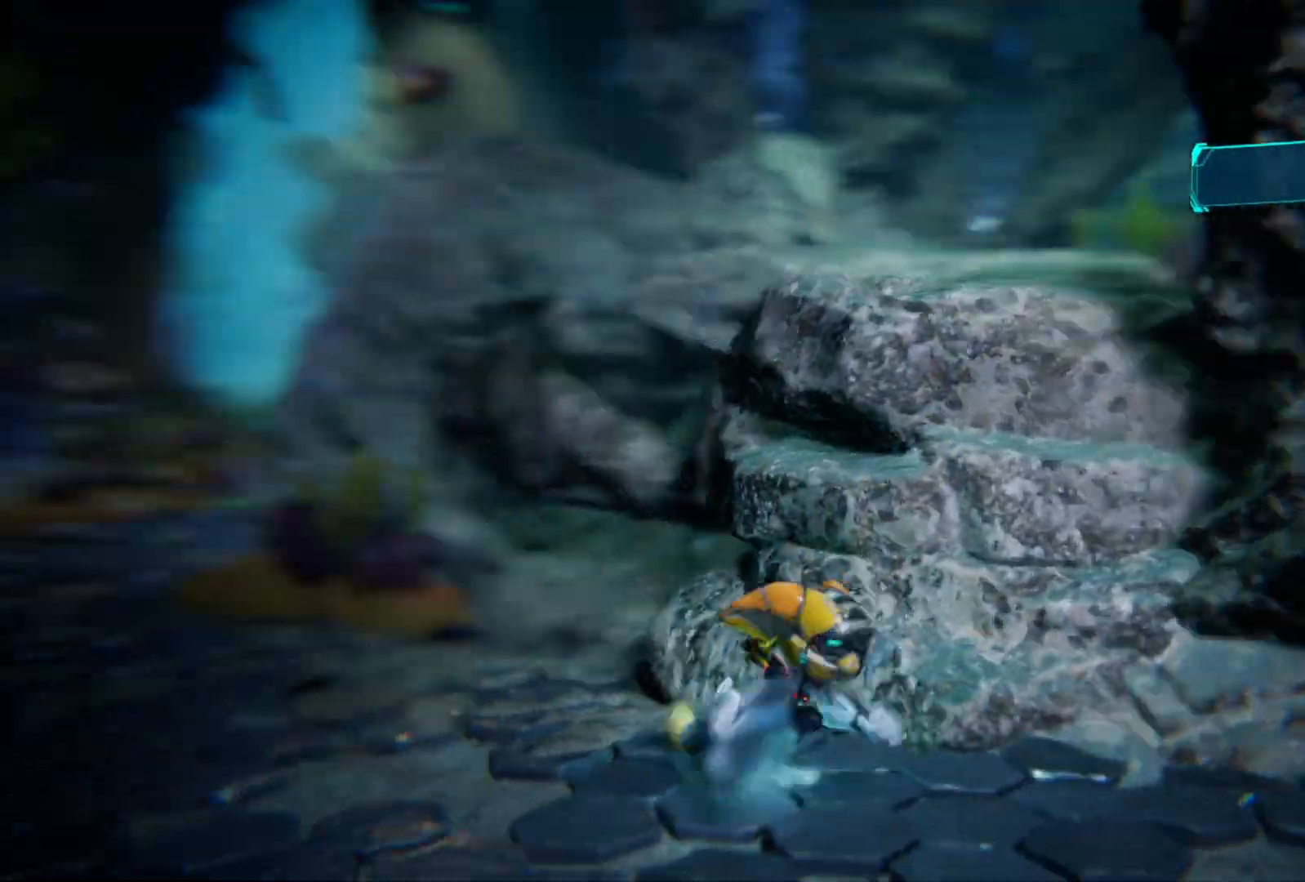
{"buttons": [], "left_stick": "up", "right_stick": "center", "events": [[150, "left_stick", "left"], [233, "right_stick", "center"], [250, "left_stick", "center"], [450, "left_stick", "up"]]}
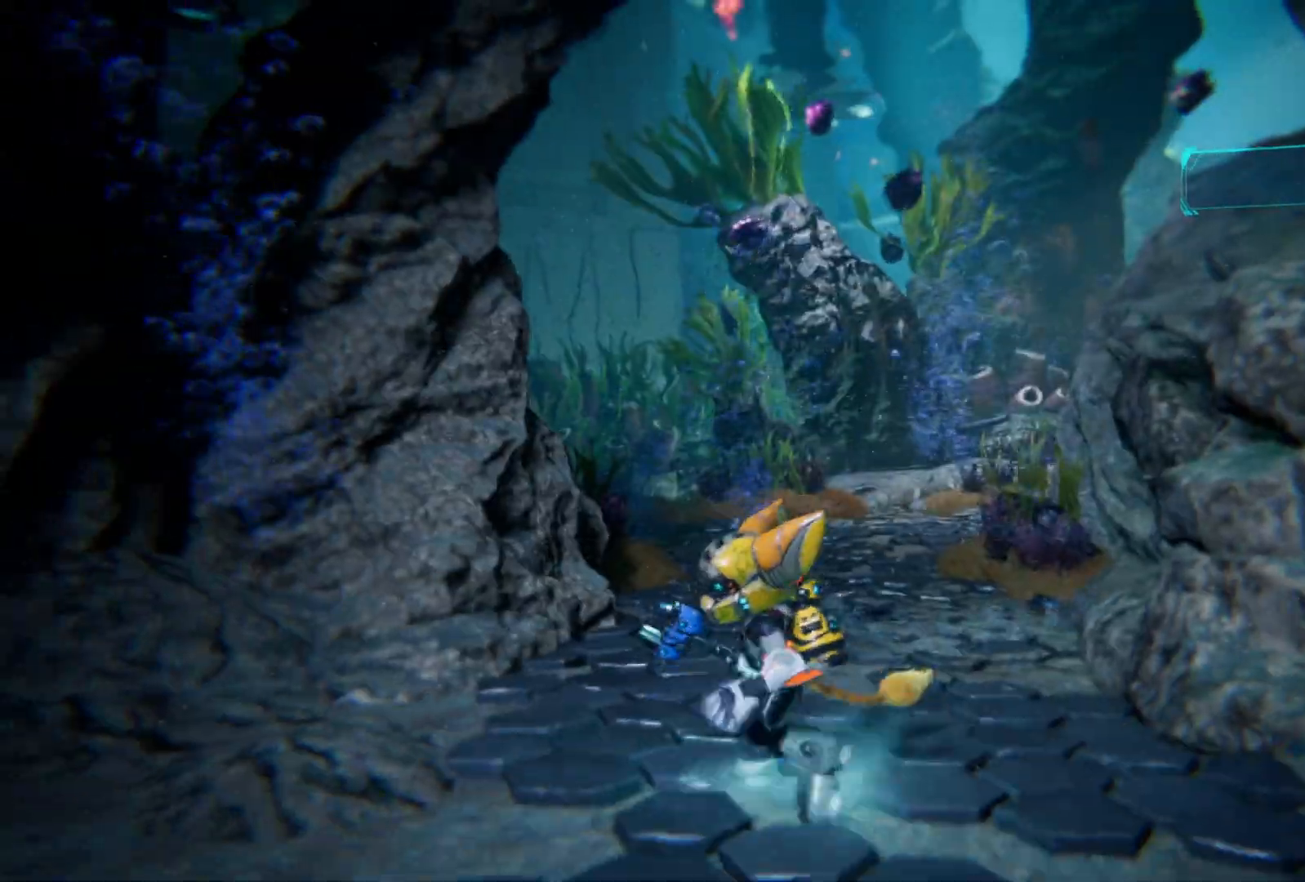
{"buttons": [], "left_stick": "up", "right_stick": "center", "events": [[33, "left_stick", "up-left"], [500, "left_stick", "up"]]}
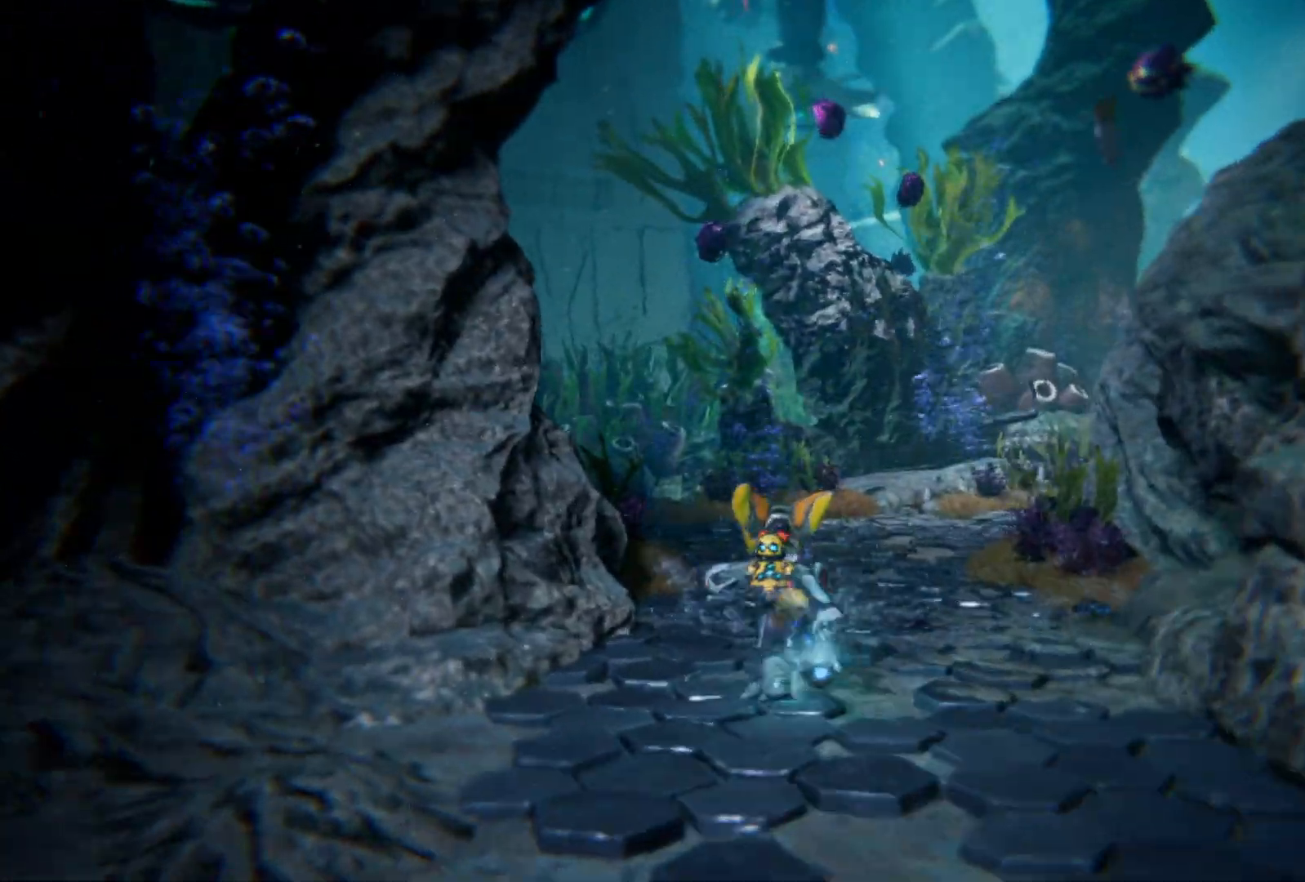
{"buttons": [], "left_stick": "up", "right_stick": "center", "events": [[33, "right_stick", "right"], [233, "right_stick", "center"]]}